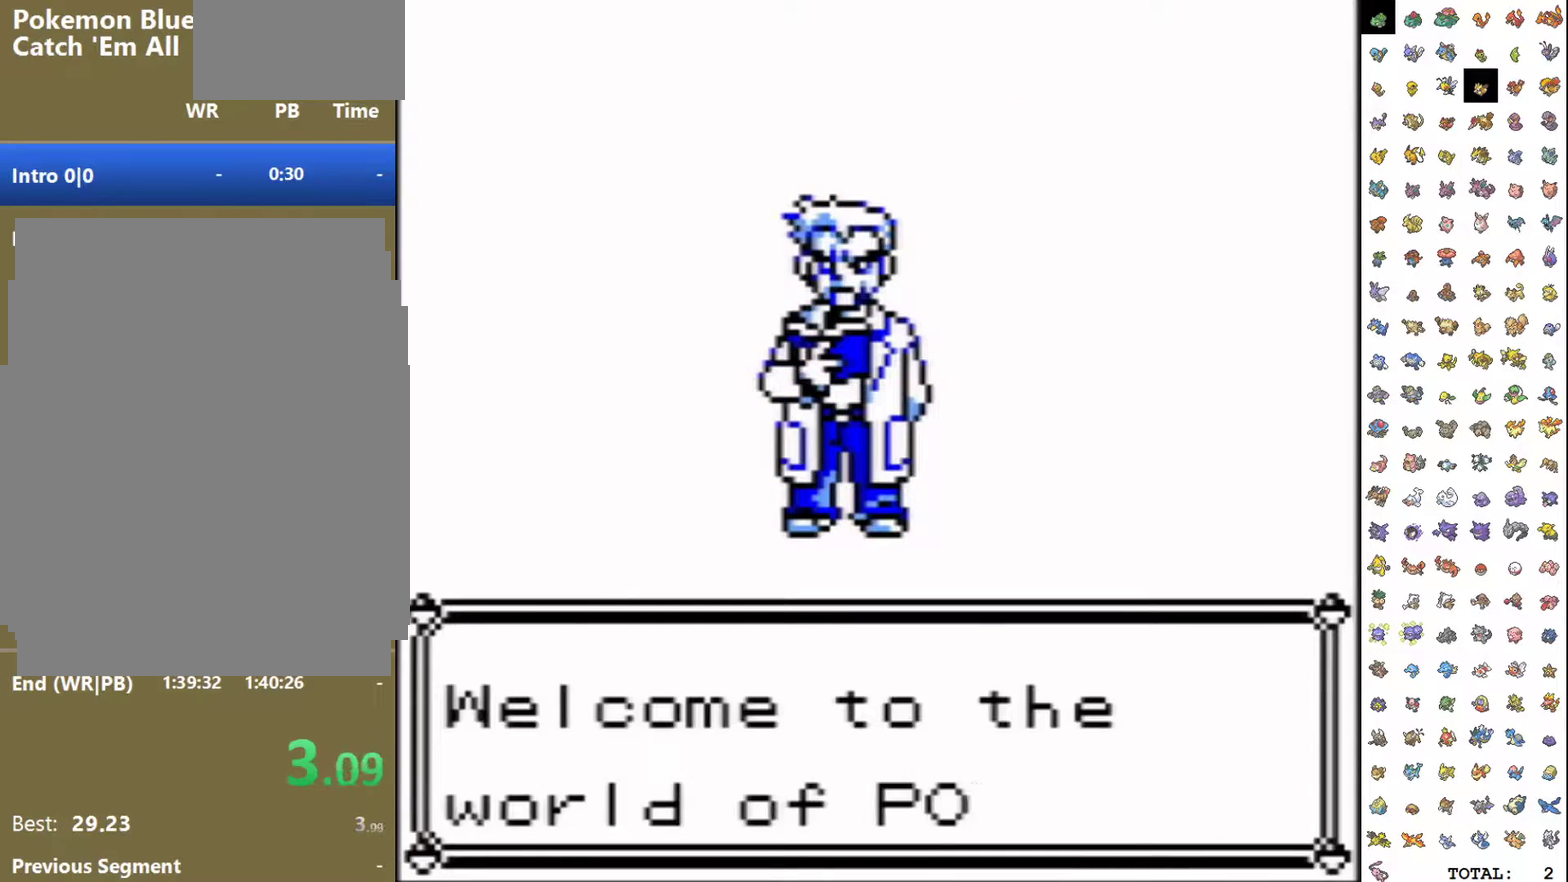
Gameplay with a controller (Nintendo layout); each line is a JSON object with the inputs held at the frame after it. "events" lists button and stick changes between this image and that frame as [ms after this image, input, new state], when the widget could be followed in between. Not read: L3 R3.
{"buttons": ["B"], "events": [[83, "A", "down"], [183, "A", "up"]]}
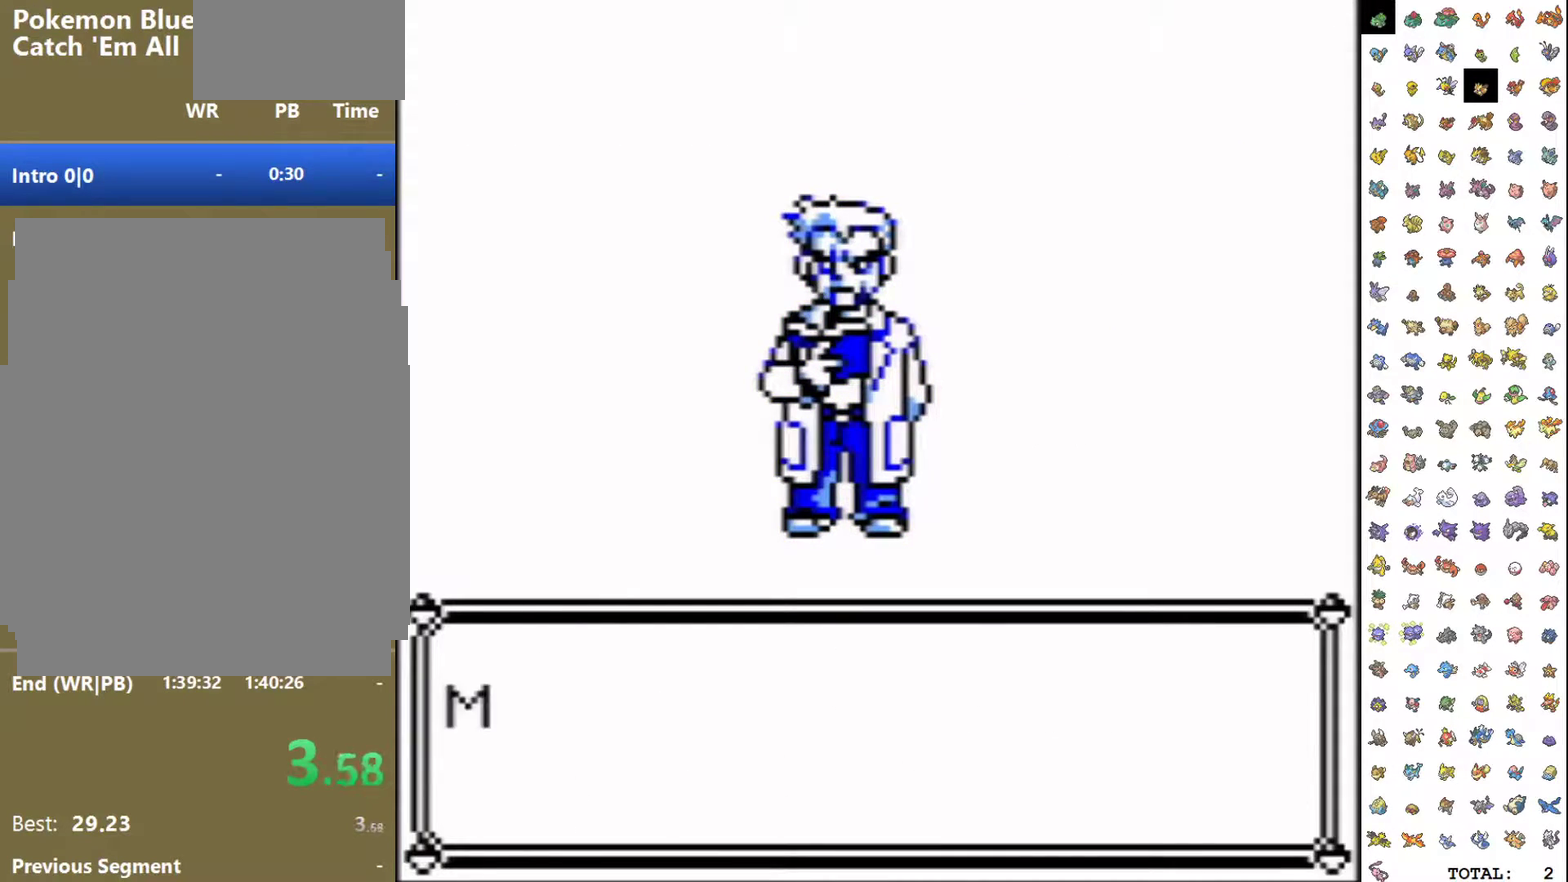
{"buttons": ["A", "B"], "events": [[450, "A", "down"]]}
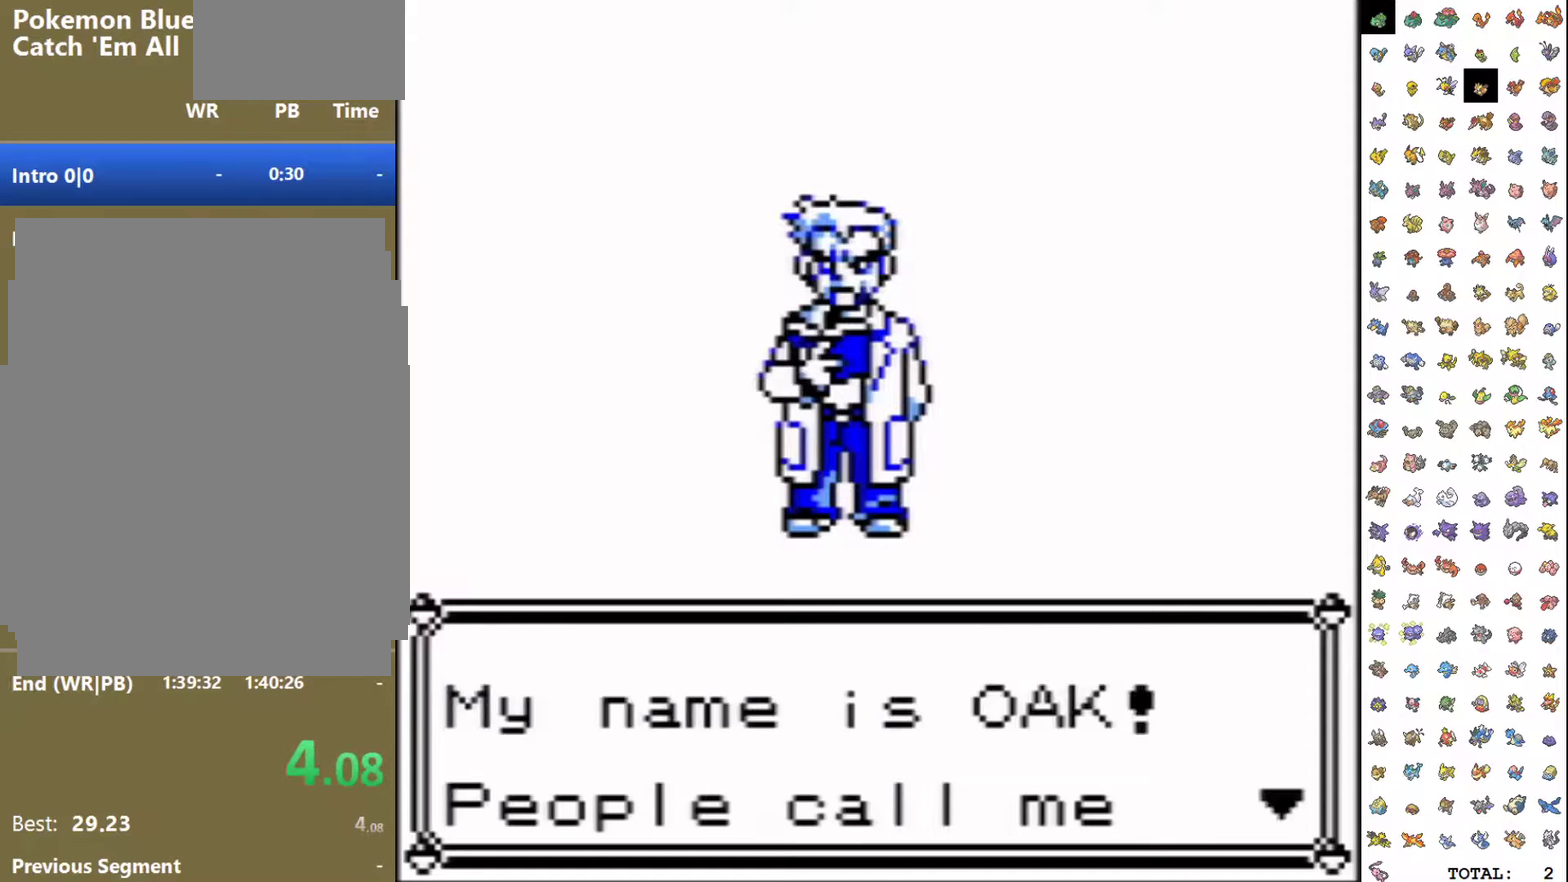
{"buttons": ["A", "B"], "events": [[50, "A", "up"], [500, "A", "down"]]}
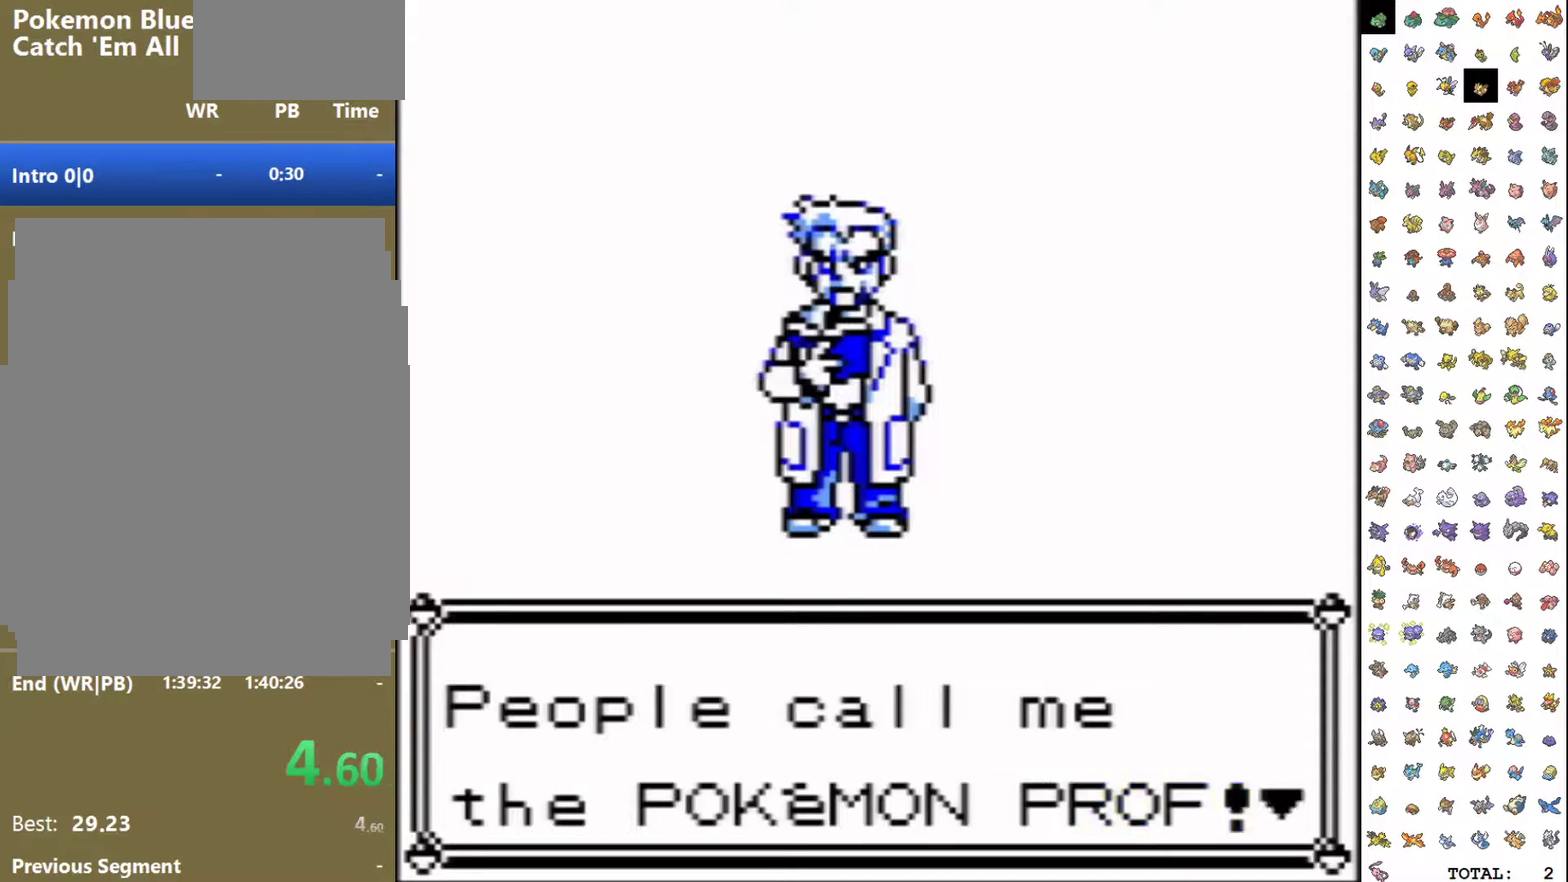
{"buttons": ["B"], "events": [[100, "A", "up"]]}
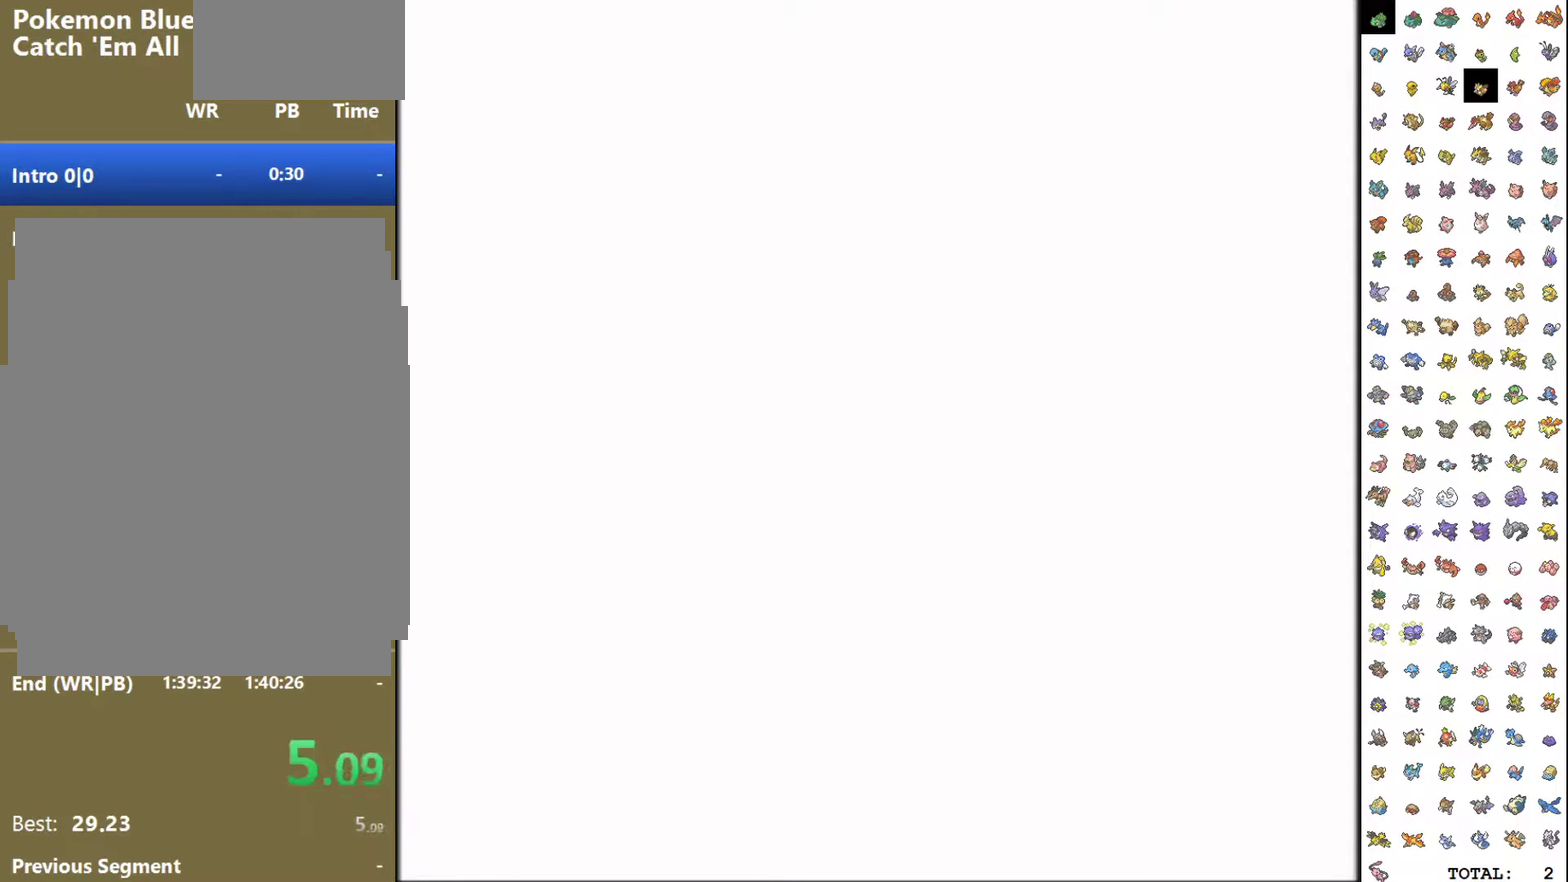
{"buttons": ["B"], "events": []}
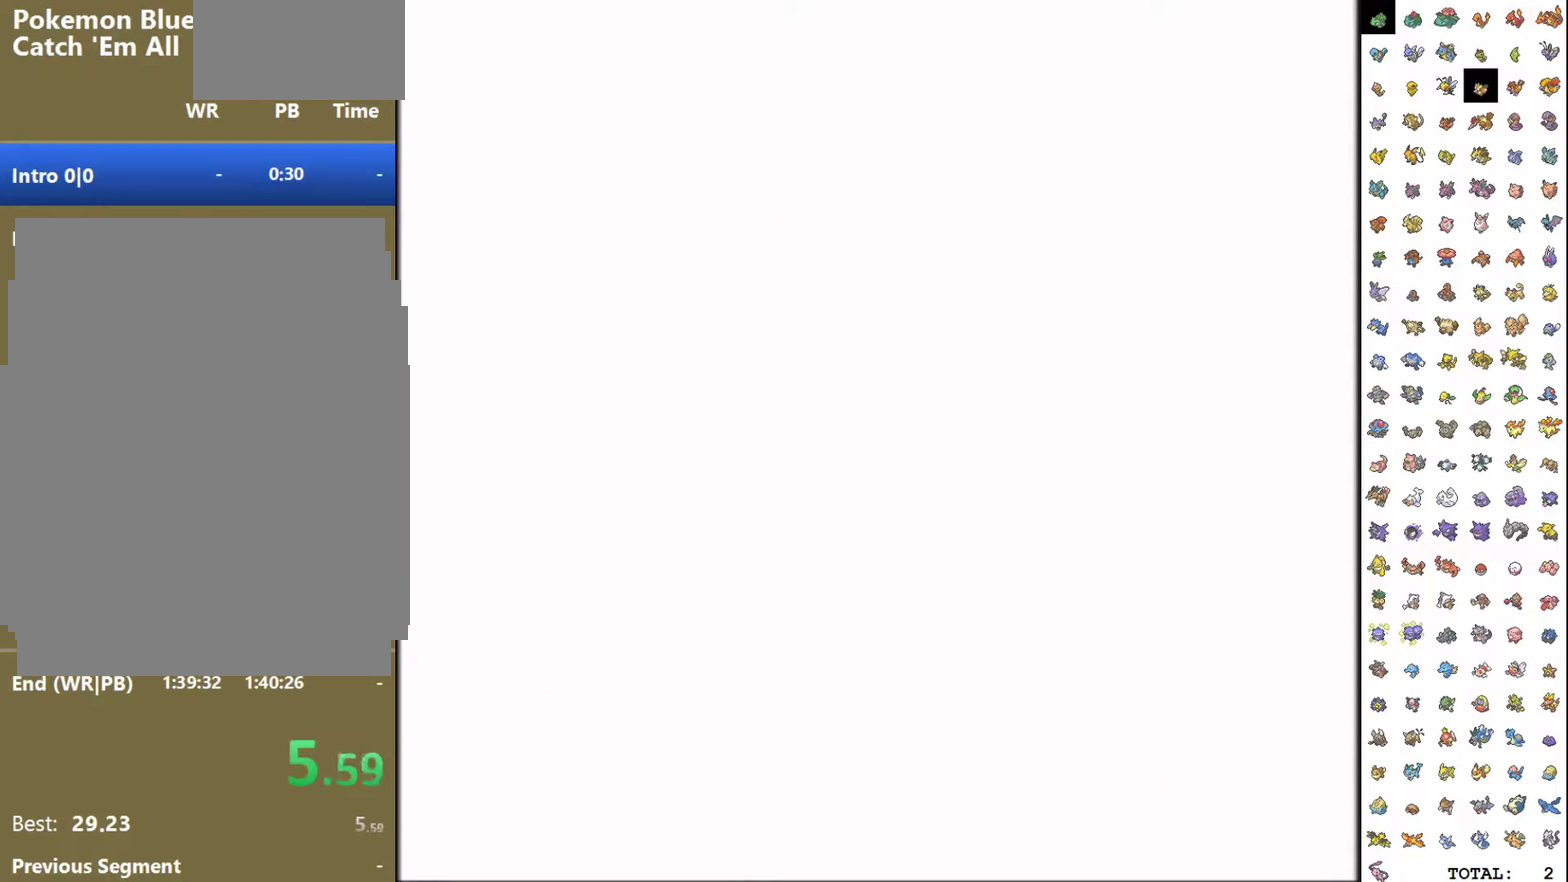
{"buttons": ["B"], "events": []}
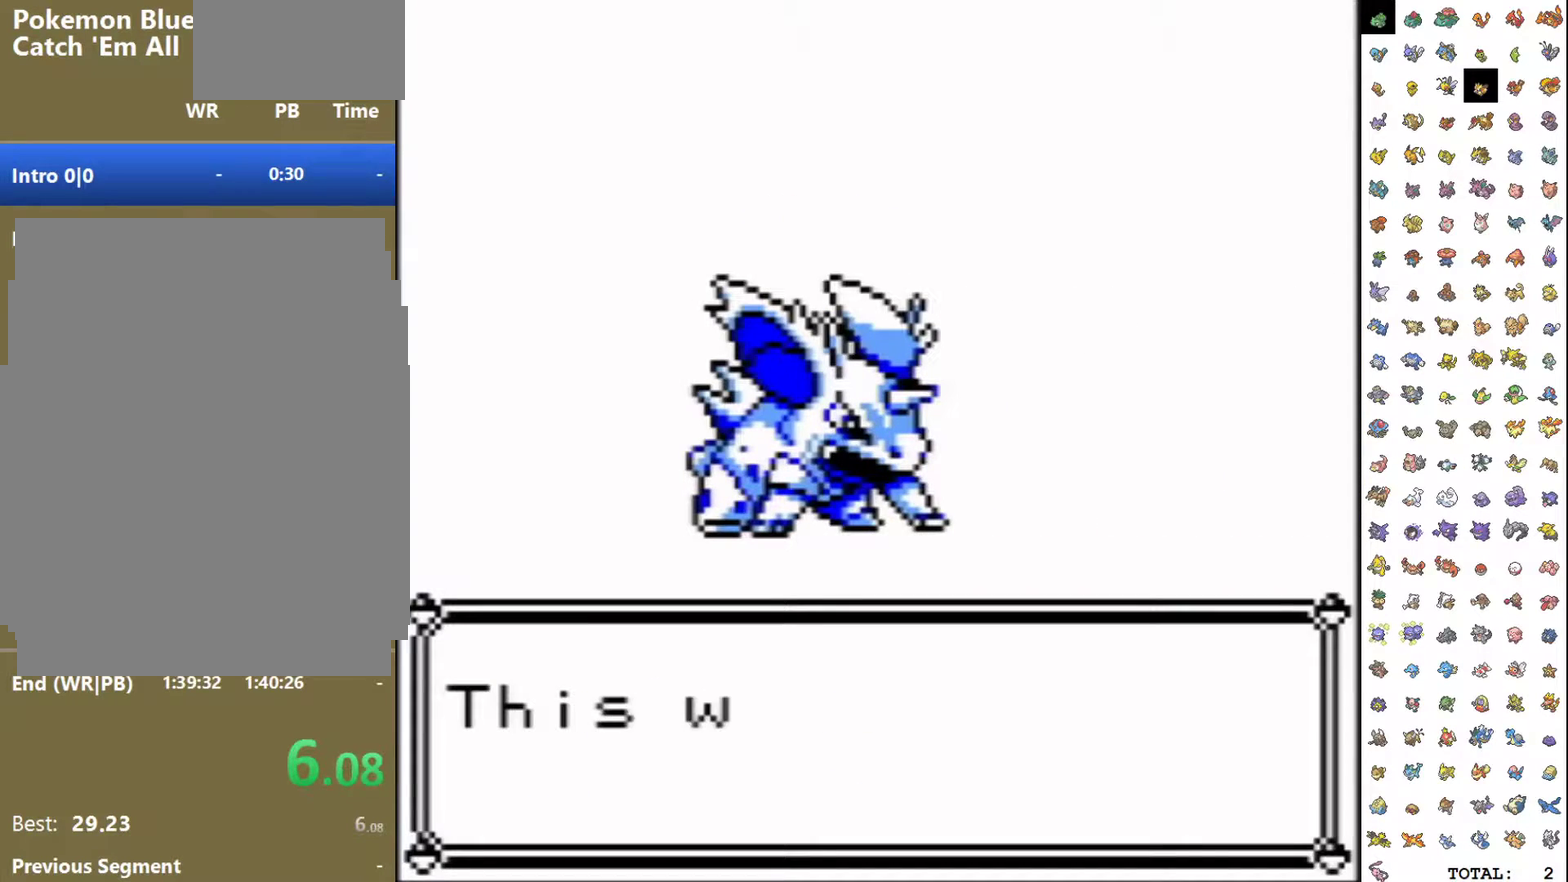
{"buttons": ["B"], "events": [[333, "A", "down"], [433, "A", "up"]]}
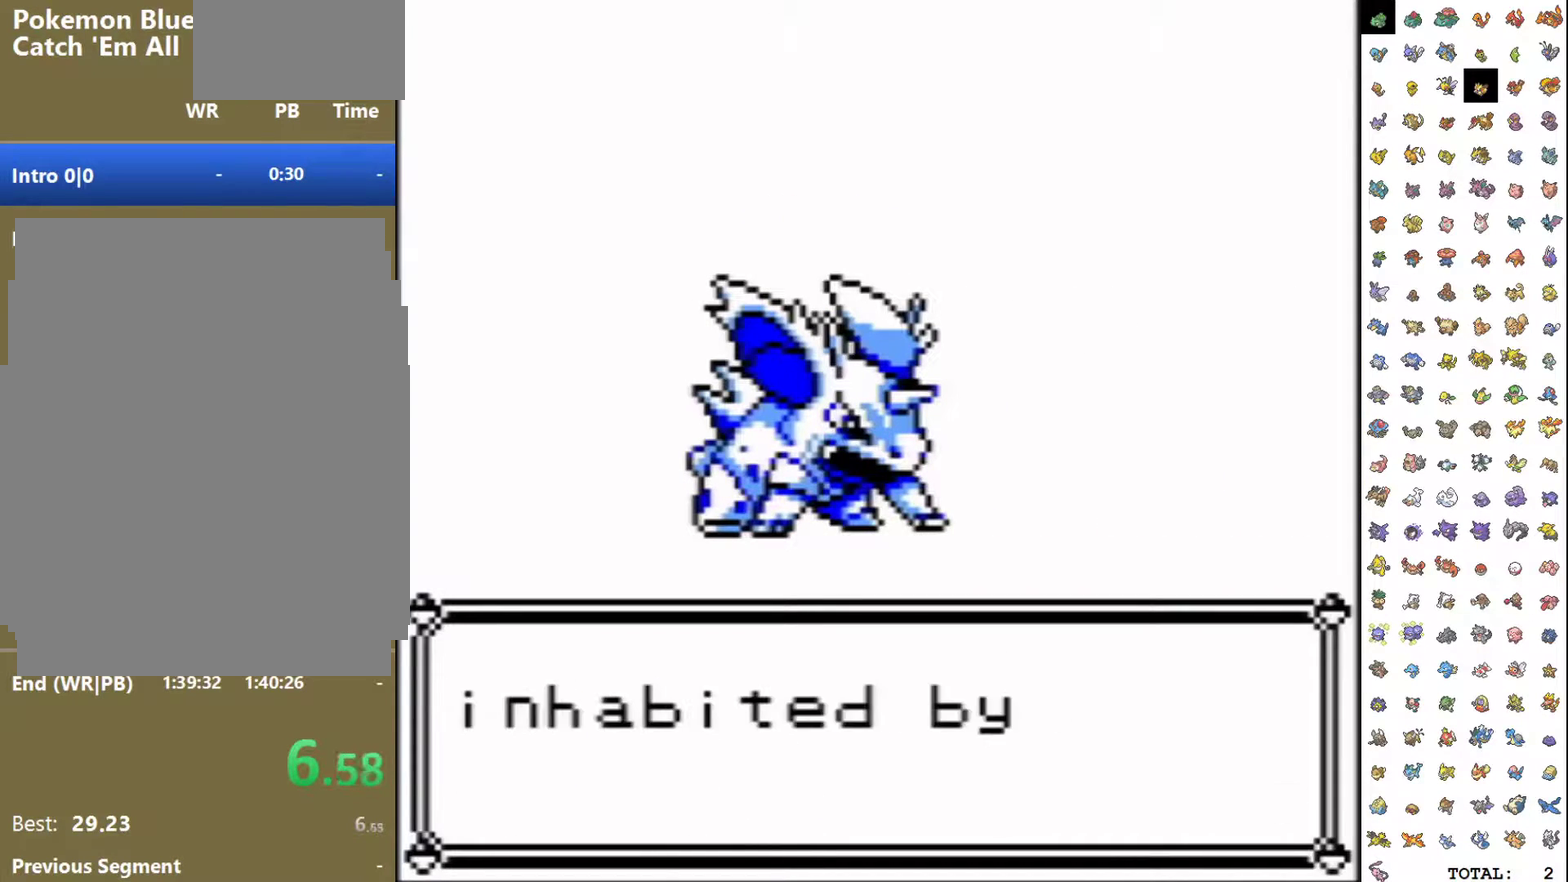
{"buttons": ["B"], "events": [[350, "A", "down"], [450, "A", "up"]]}
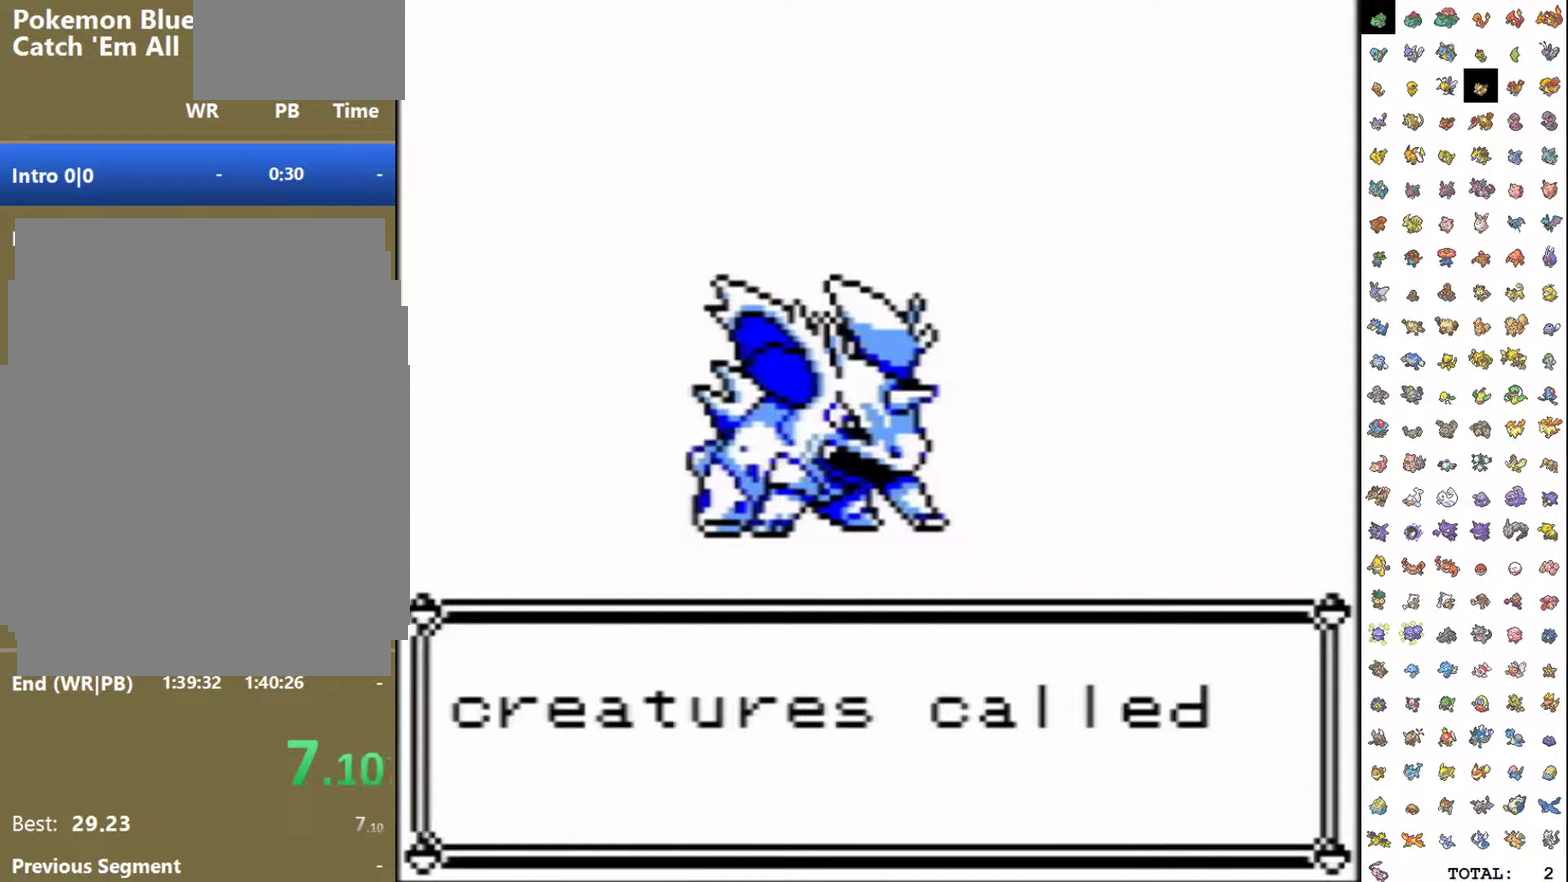
{"buttons": ["A", "B"], "events": [[317, "A", "down"]]}
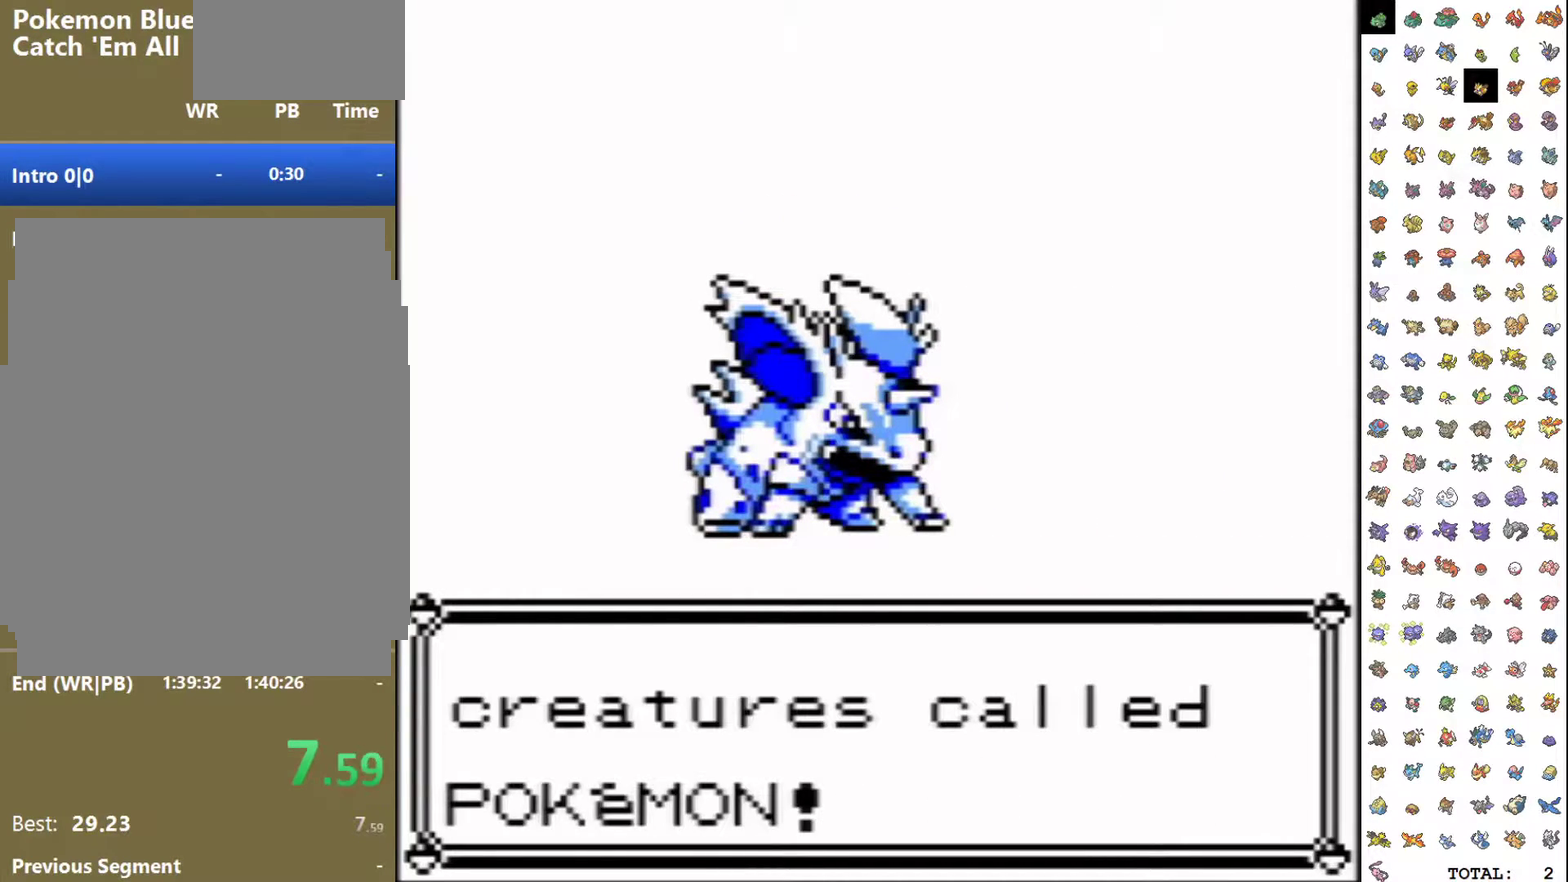
{"buttons": ["B"], "events": [[500, "A", "up"]]}
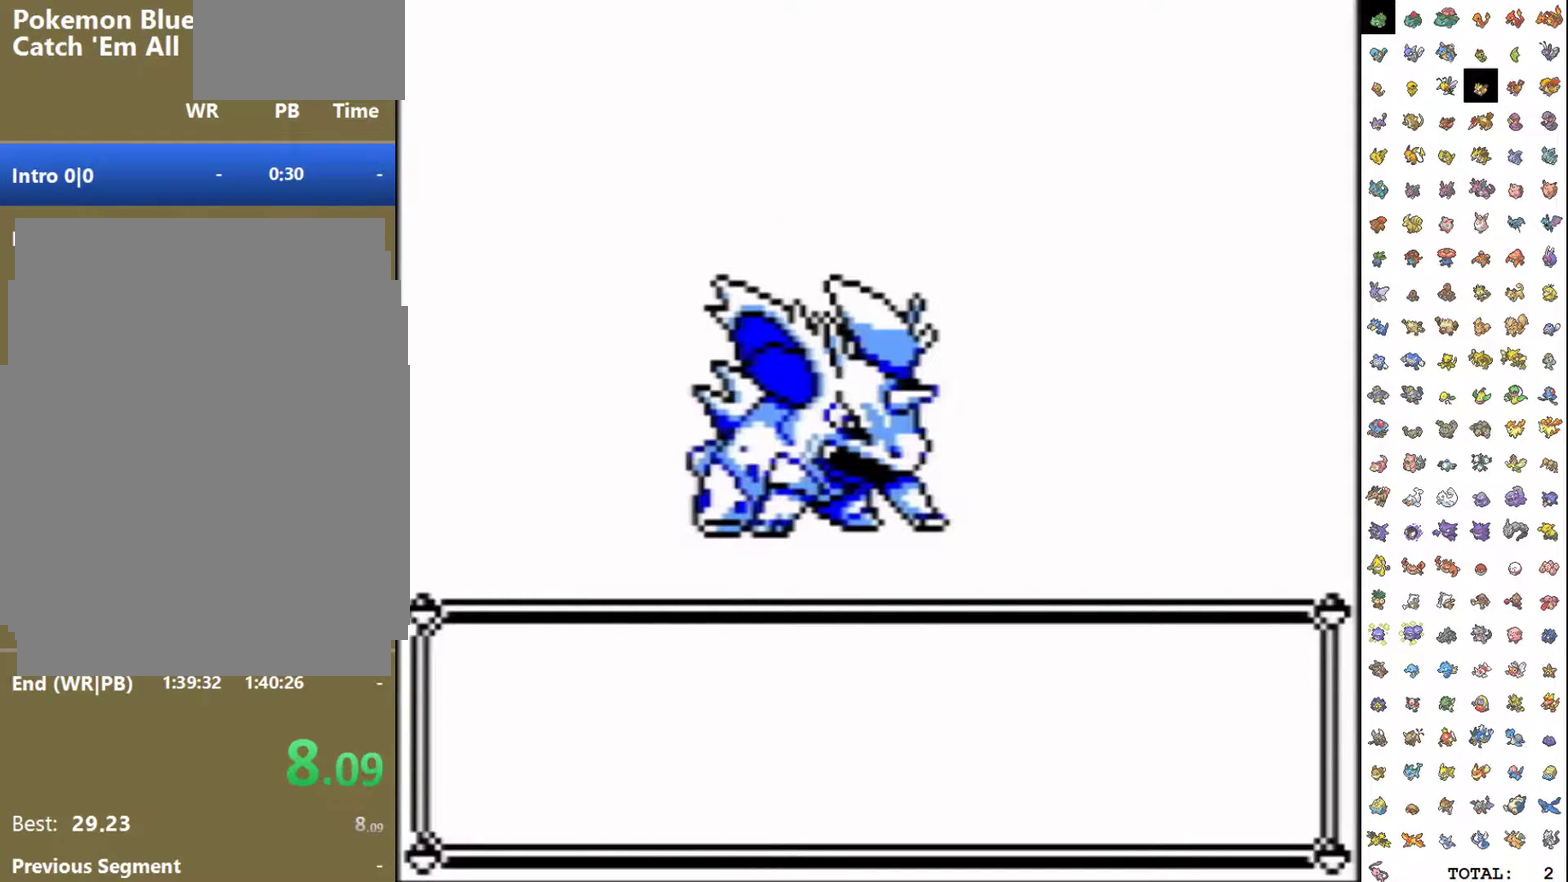
{"buttons": ["B"], "events": []}
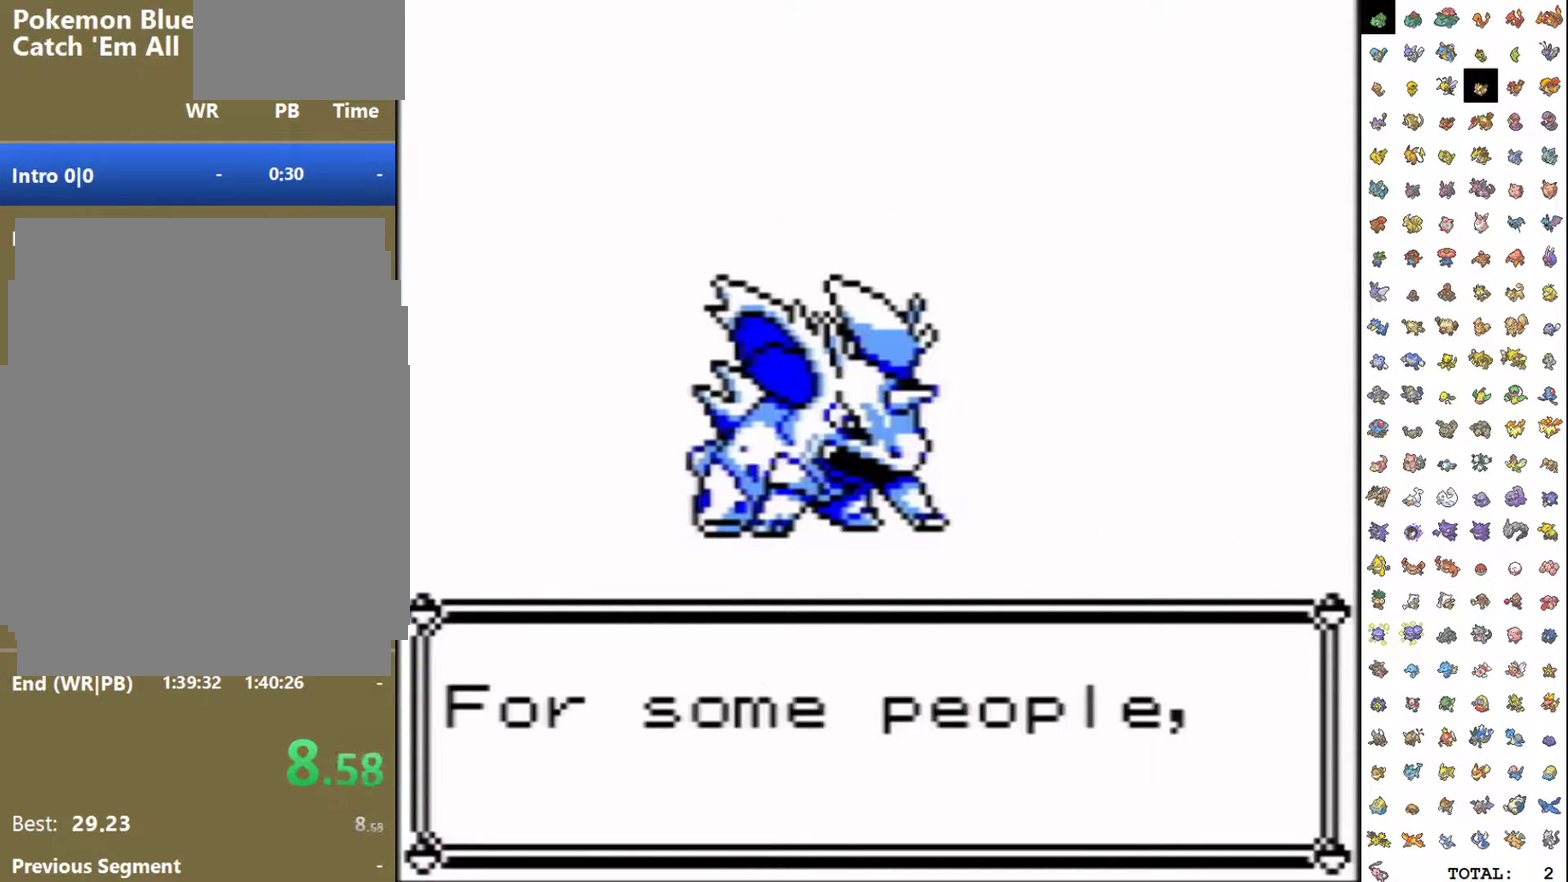
{"buttons": ["B"], "events": [[167, "A", "down"], [283, "A", "up"]]}
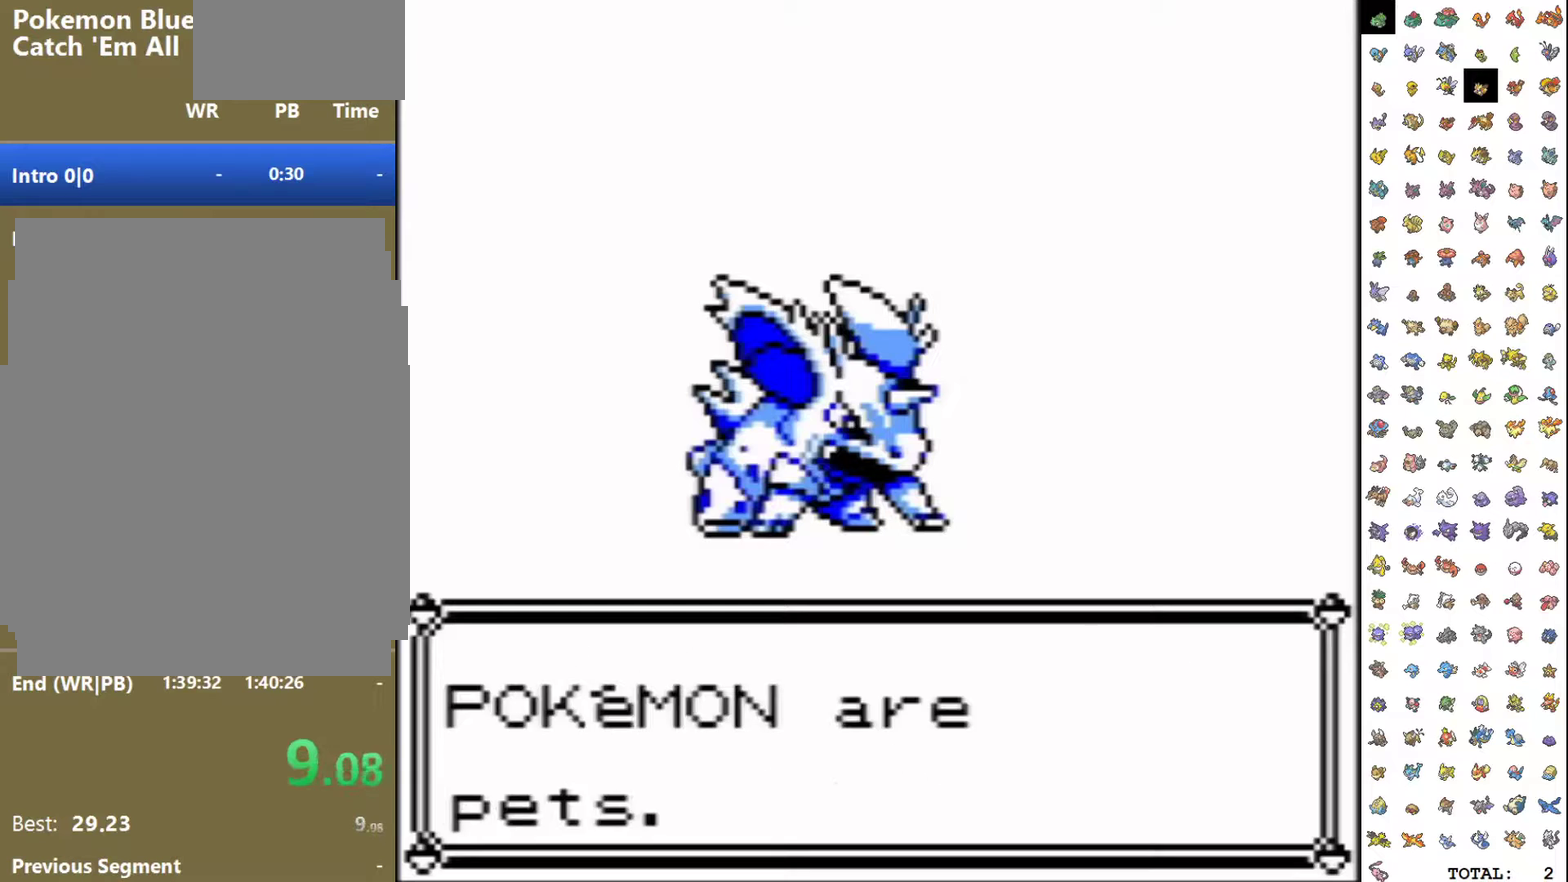
{"buttons": ["B"], "events": [[133, "A", "down"], [267, "A", "up"]]}
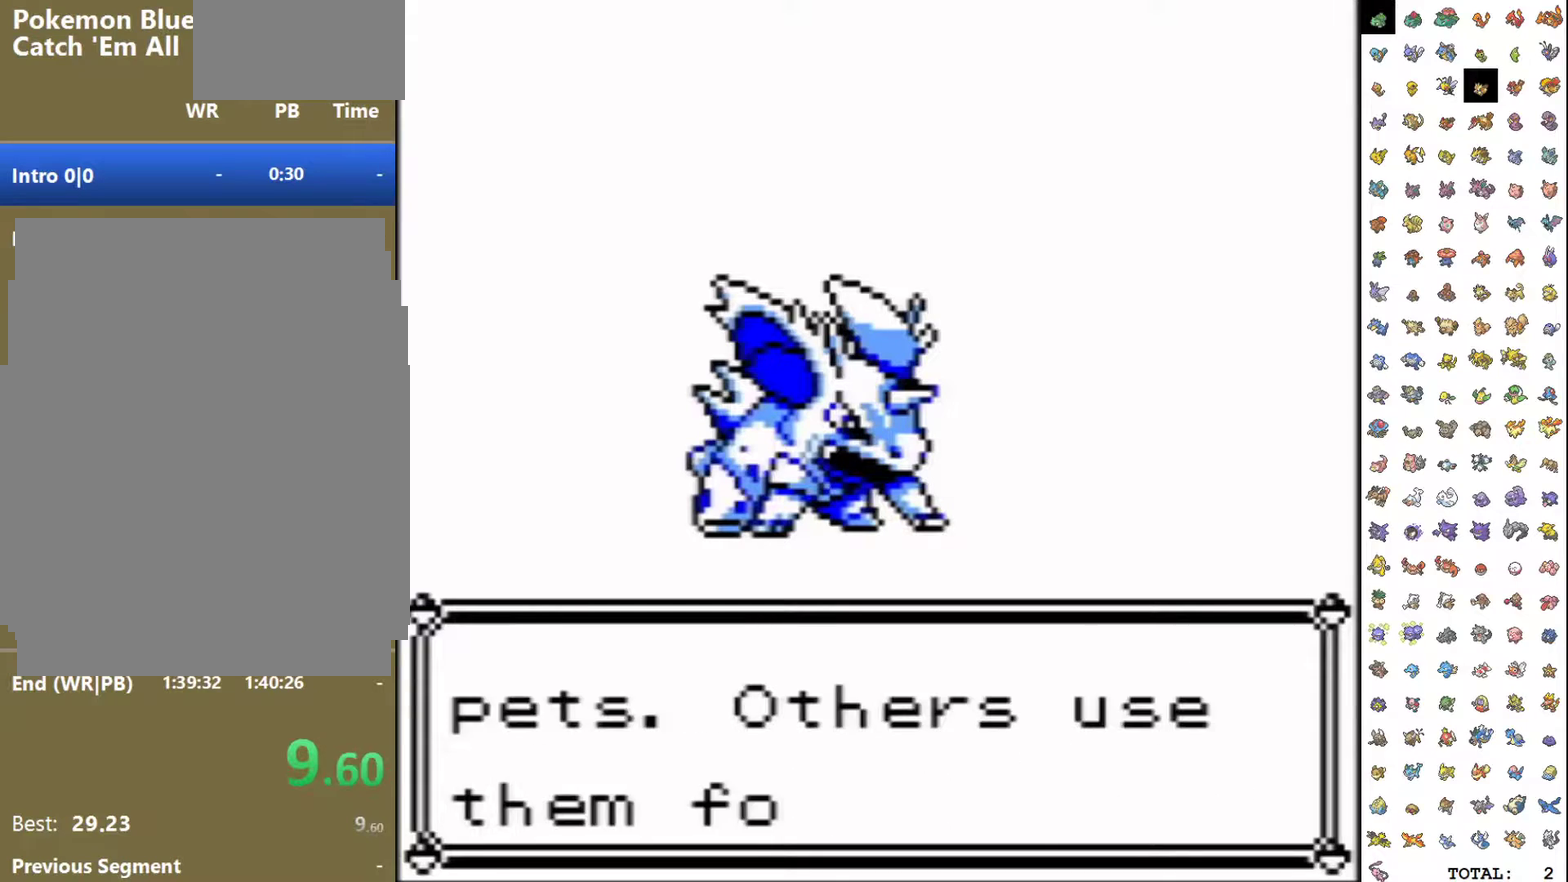
{"buttons": ["B"], "events": [[117, "A", "down"], [233, "A", "up"]]}
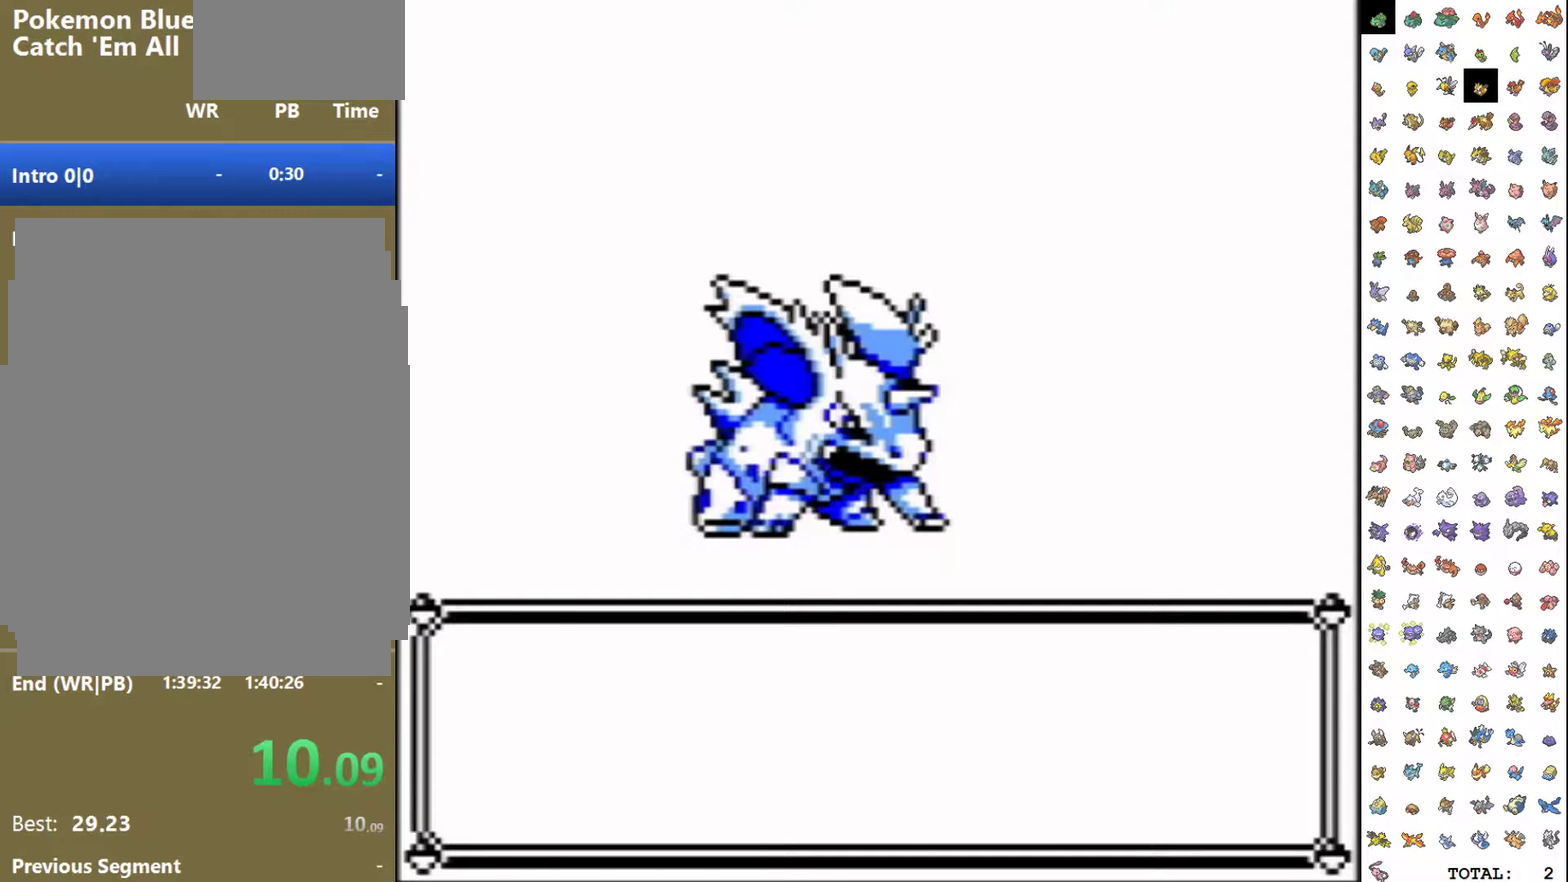
{"buttons": ["B"], "events": [[183, "A", "down"], [283, "A", "up"]]}
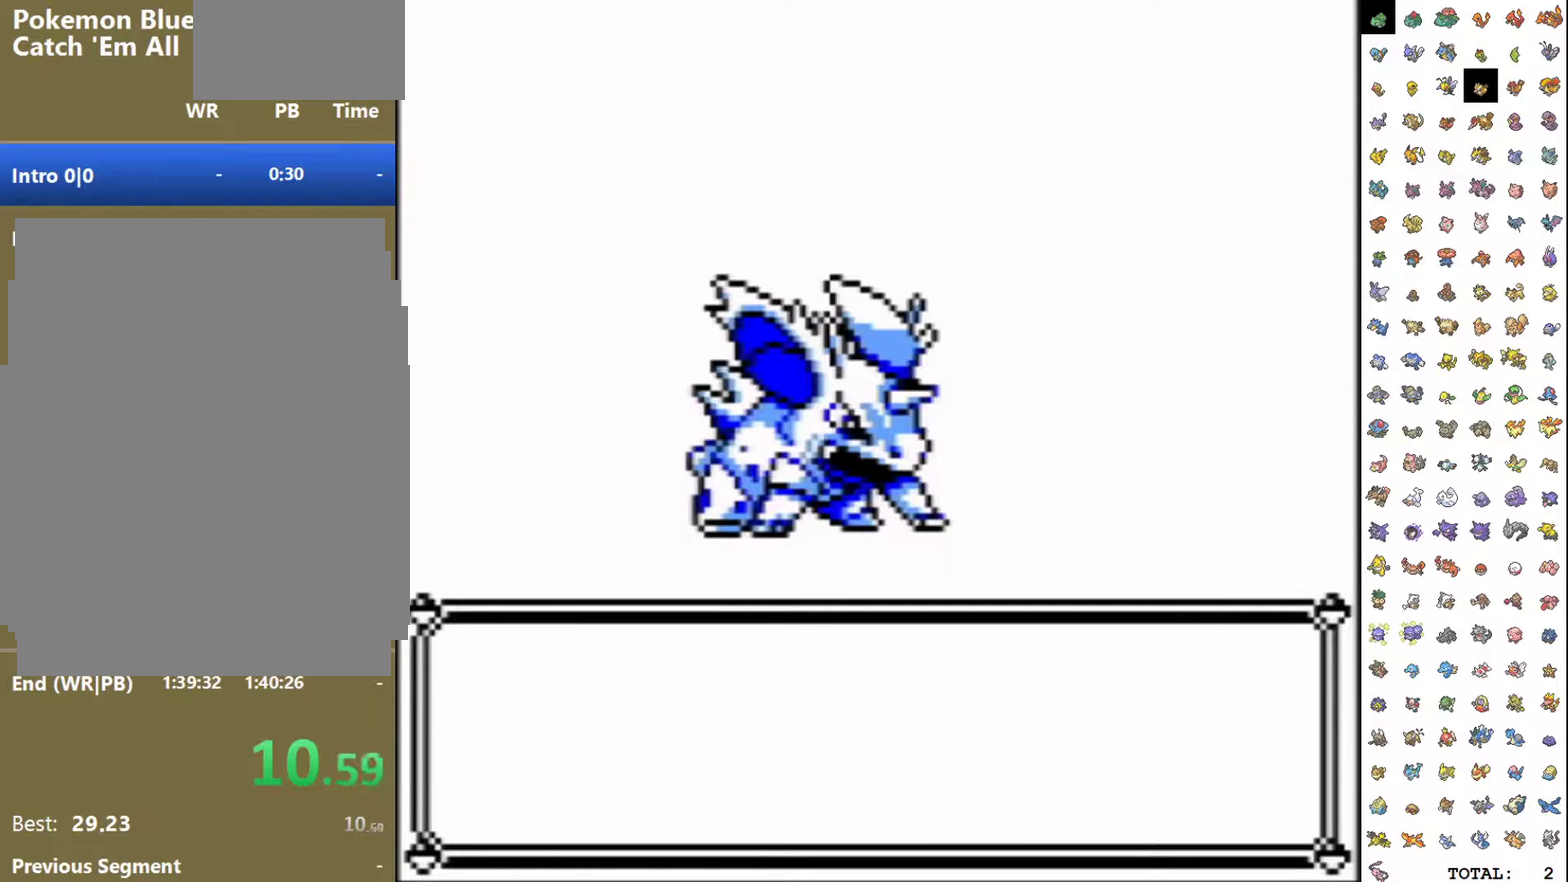
{"buttons": ["B"], "events": []}
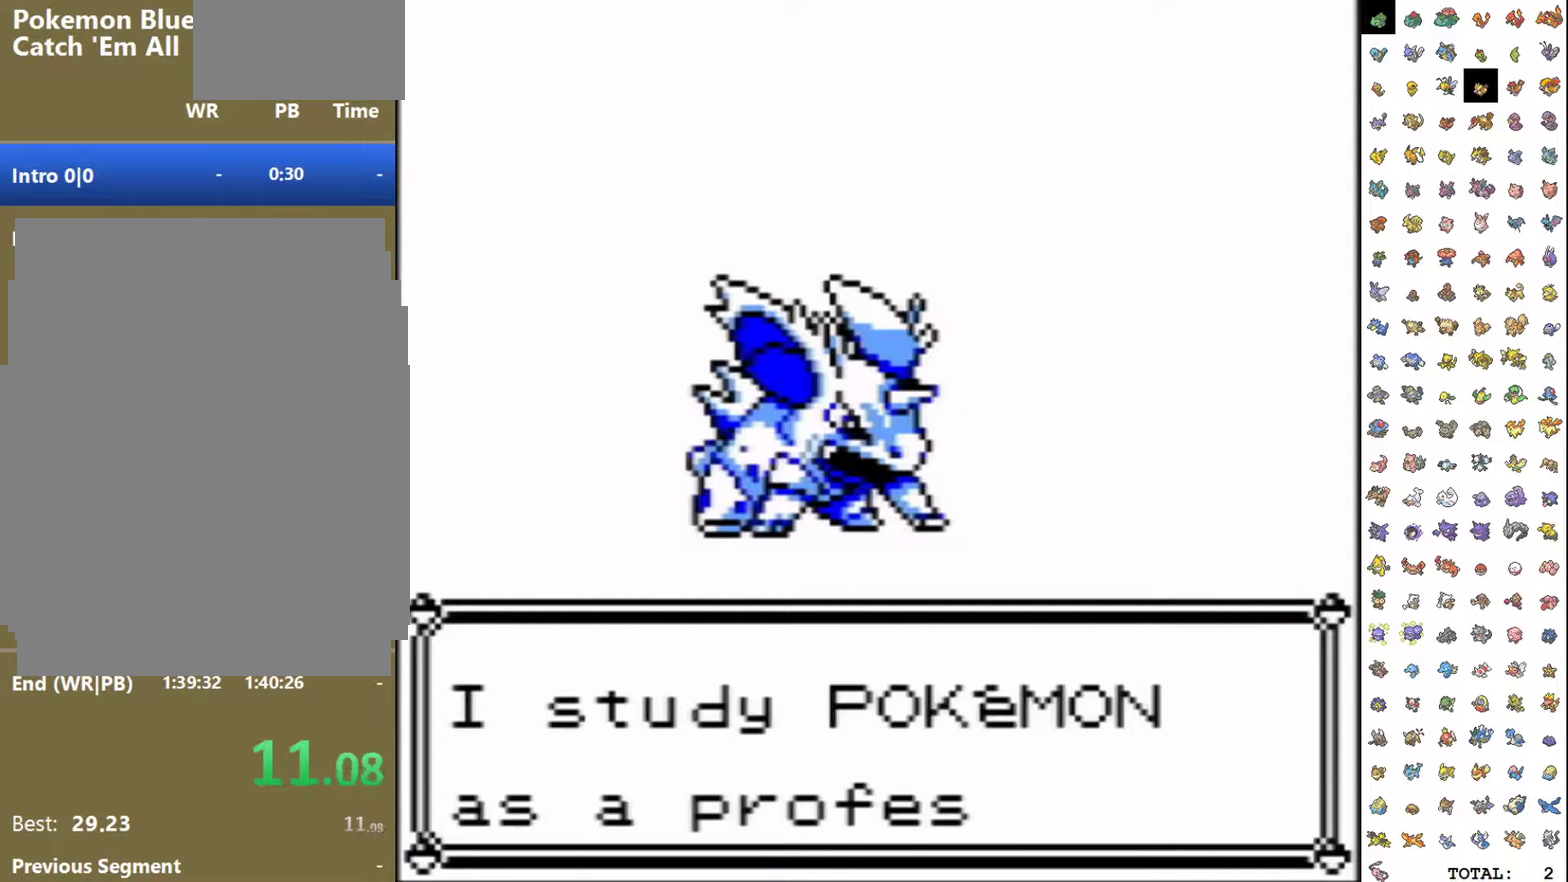
{"buttons": ["B"], "events": [[50, "A", "down"], [150, "A", "up"]]}
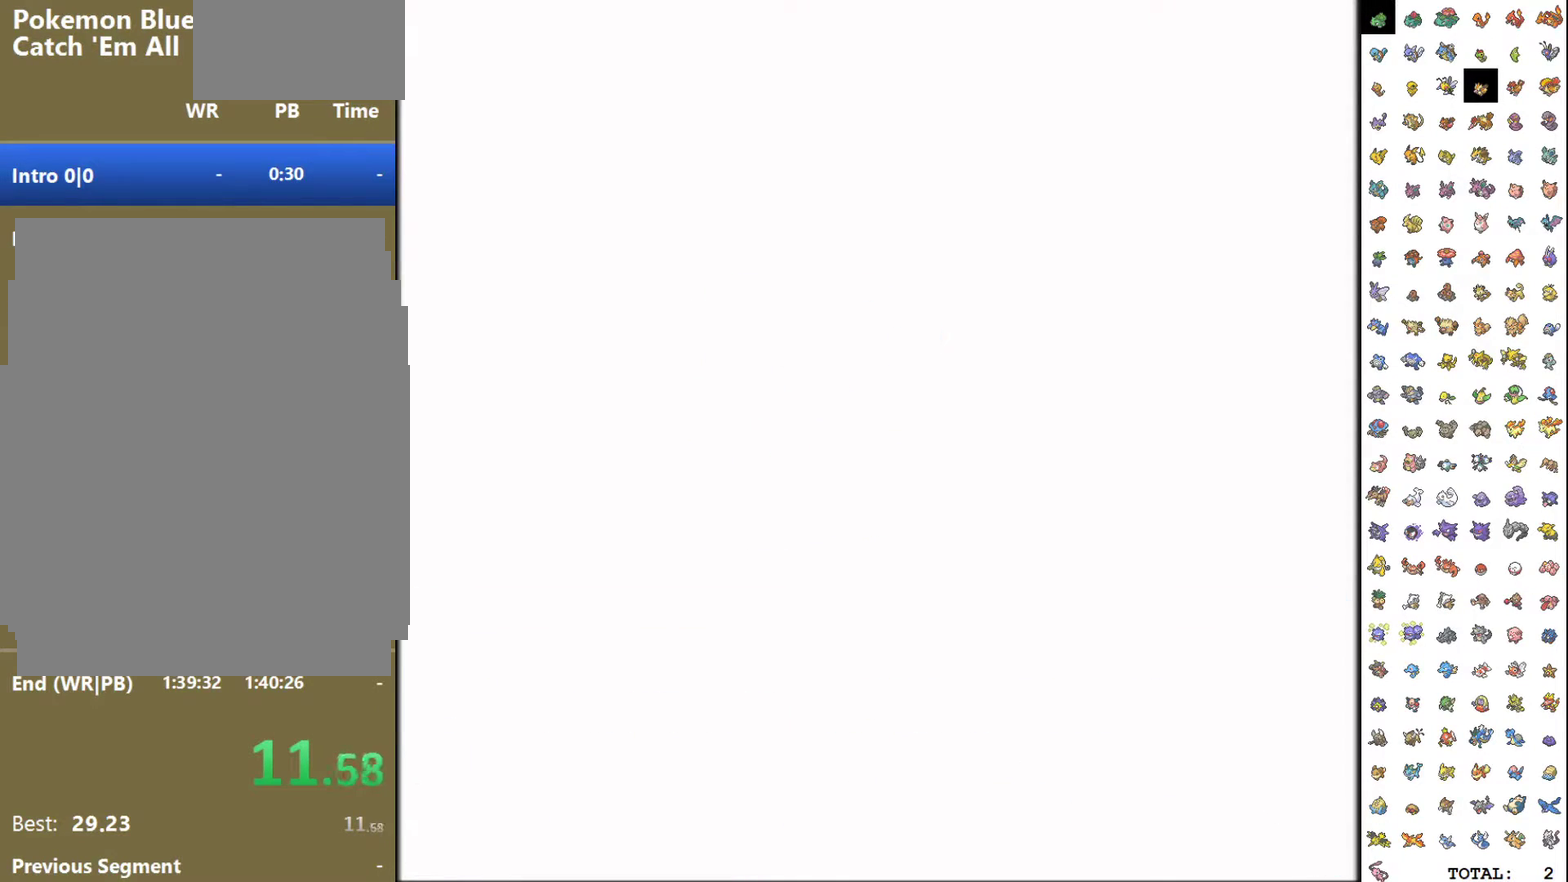
{"buttons": ["B"], "events": []}
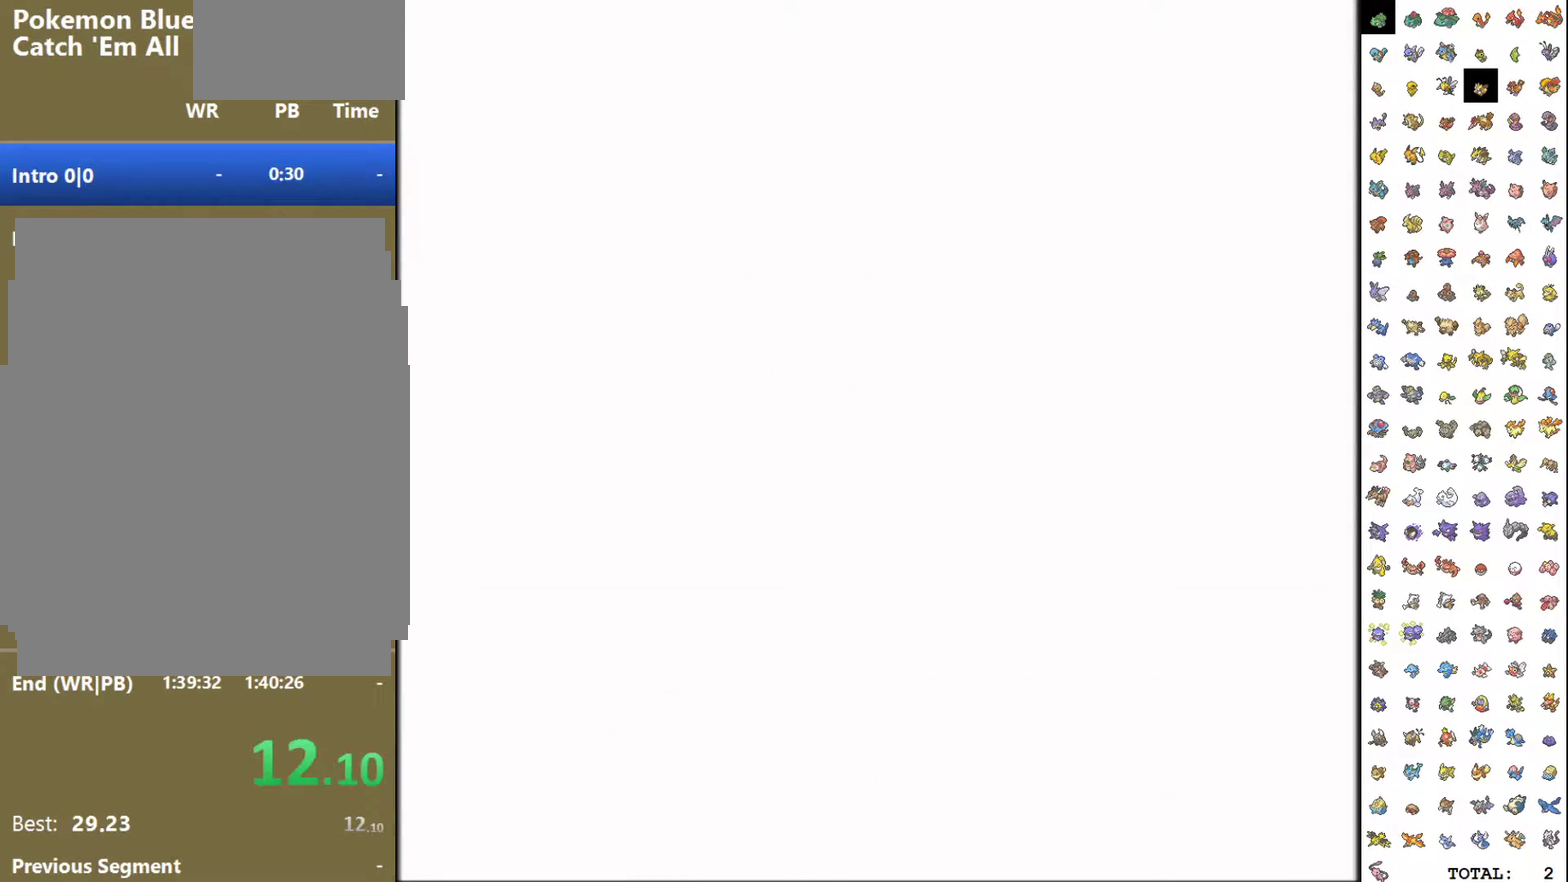
{"buttons": ["B"], "events": []}
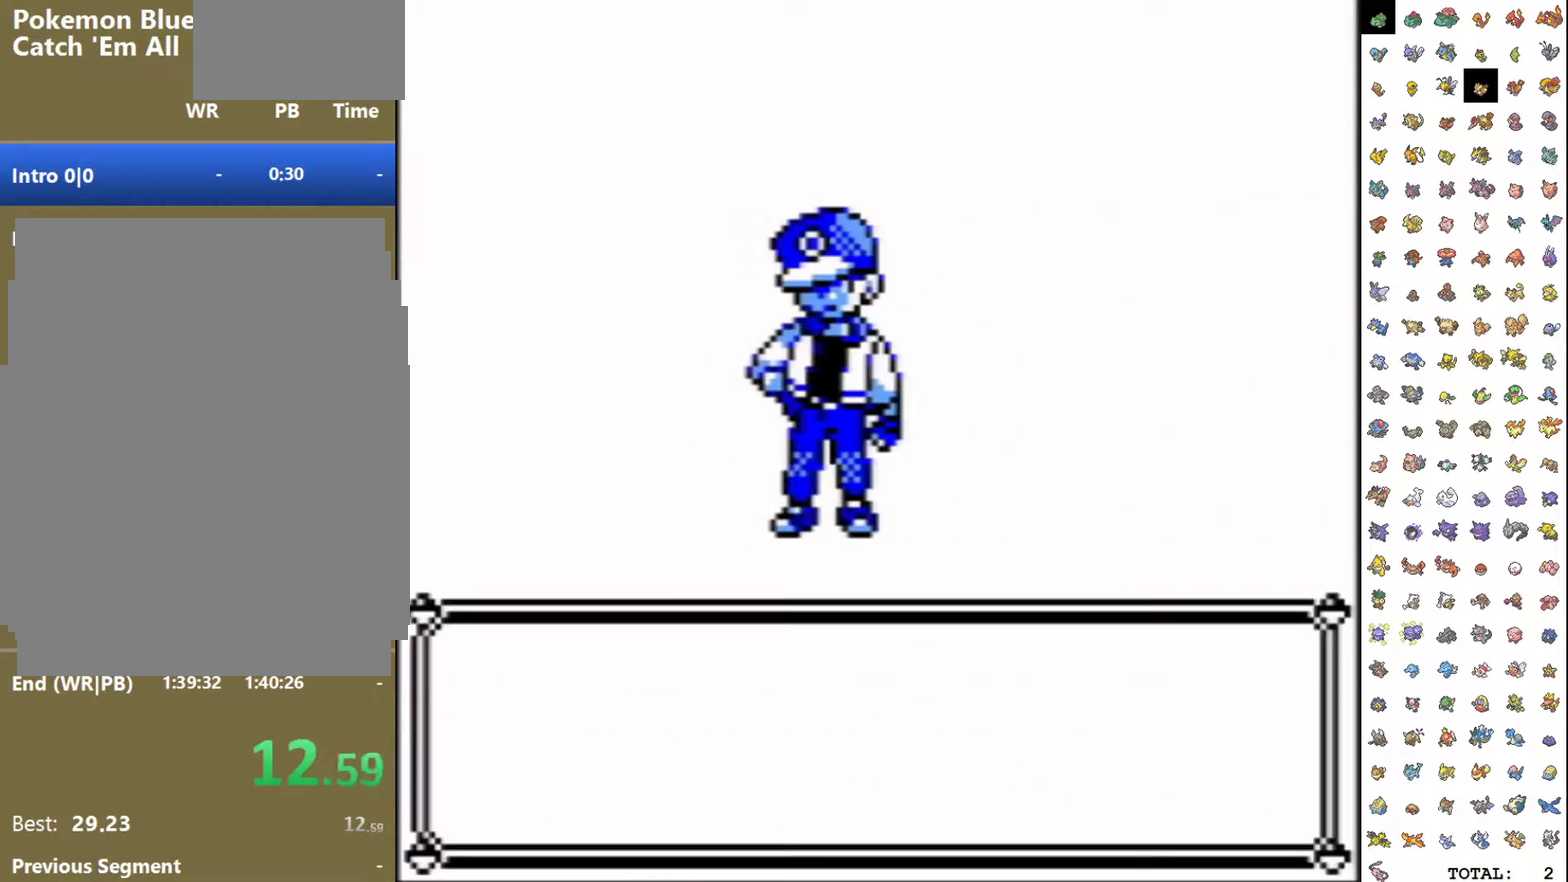
{"buttons": ["B"], "events": [[417, "B", "up"], [467, "B", "down"]]}
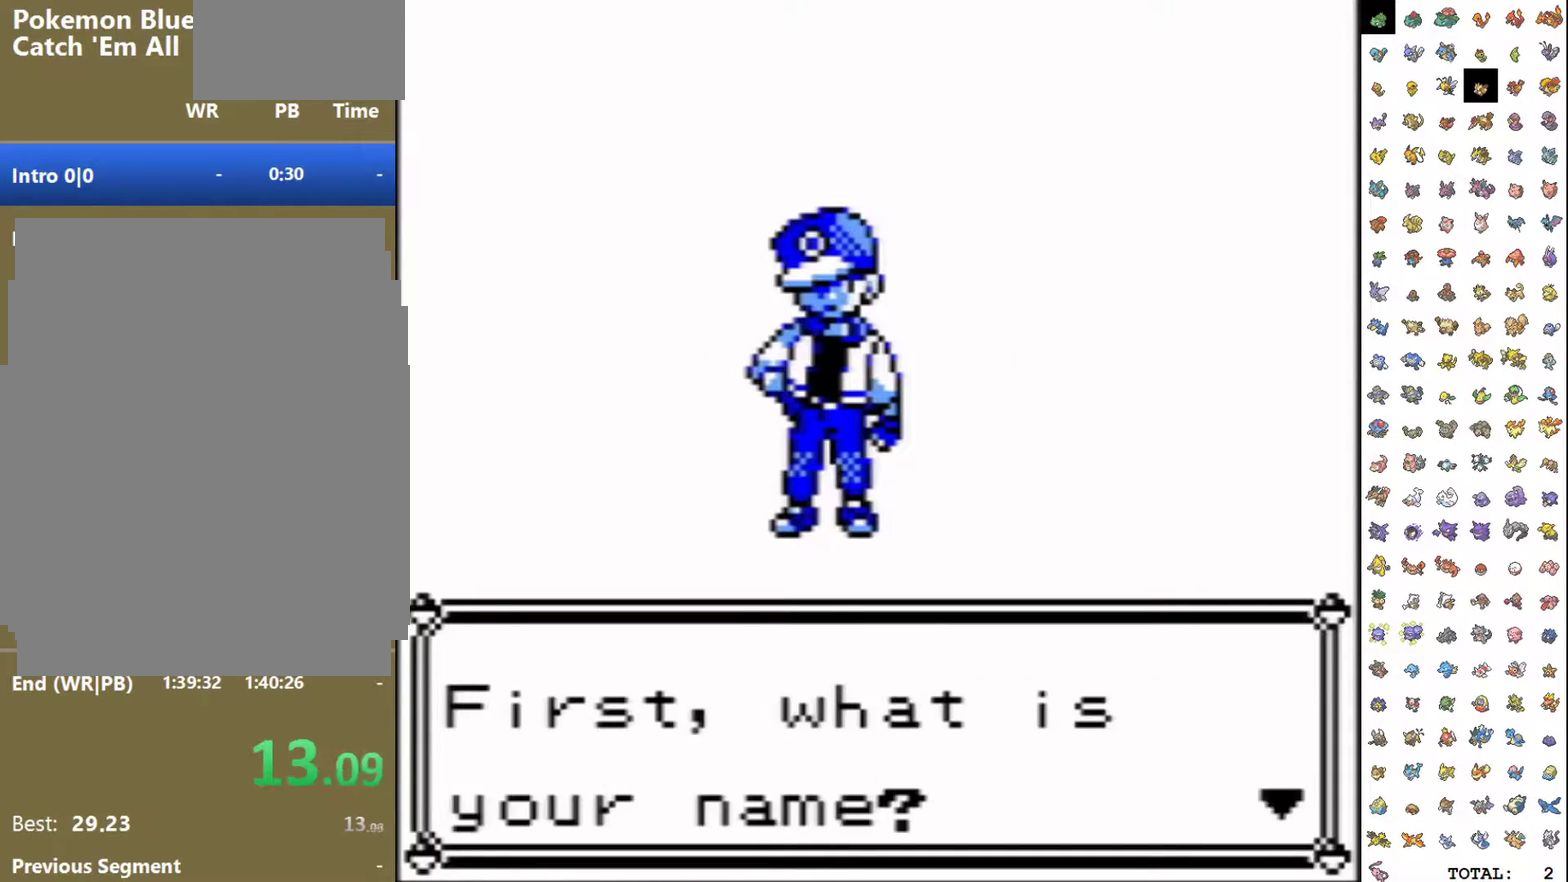
{"buttons": ["A"], "events": [[67, "A", "down"], [83, "B", "up"]]}
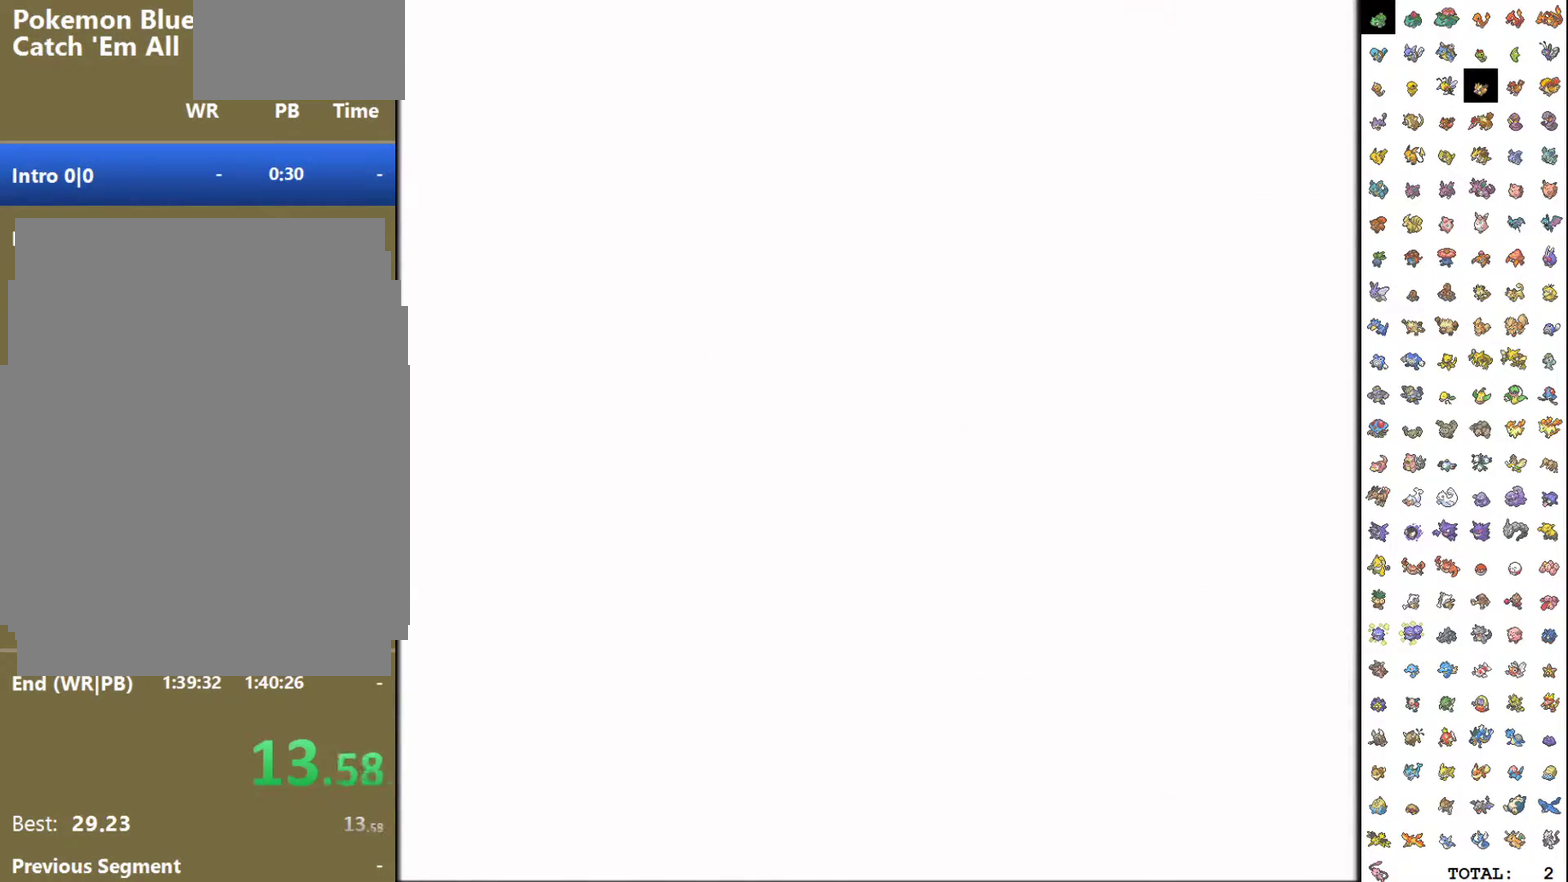
{"buttons": [], "events": [[17, "A", "up"]]}
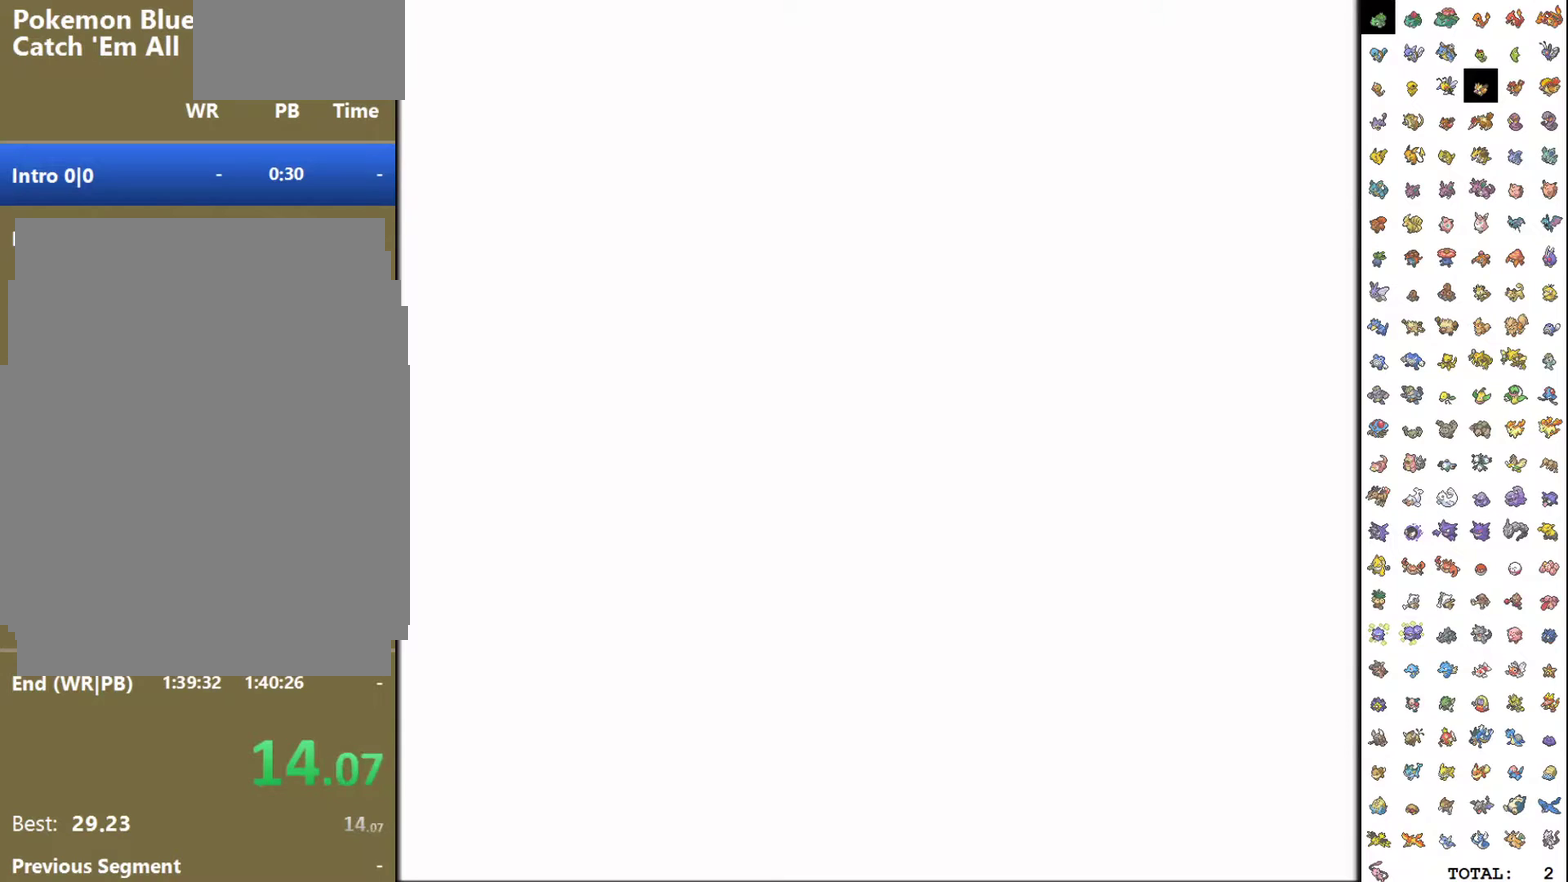
{"buttons": [], "events": [[83, "A", "down"], [133, "START", "down"], [167, "A", "up"], [300, "START", "up"]]}
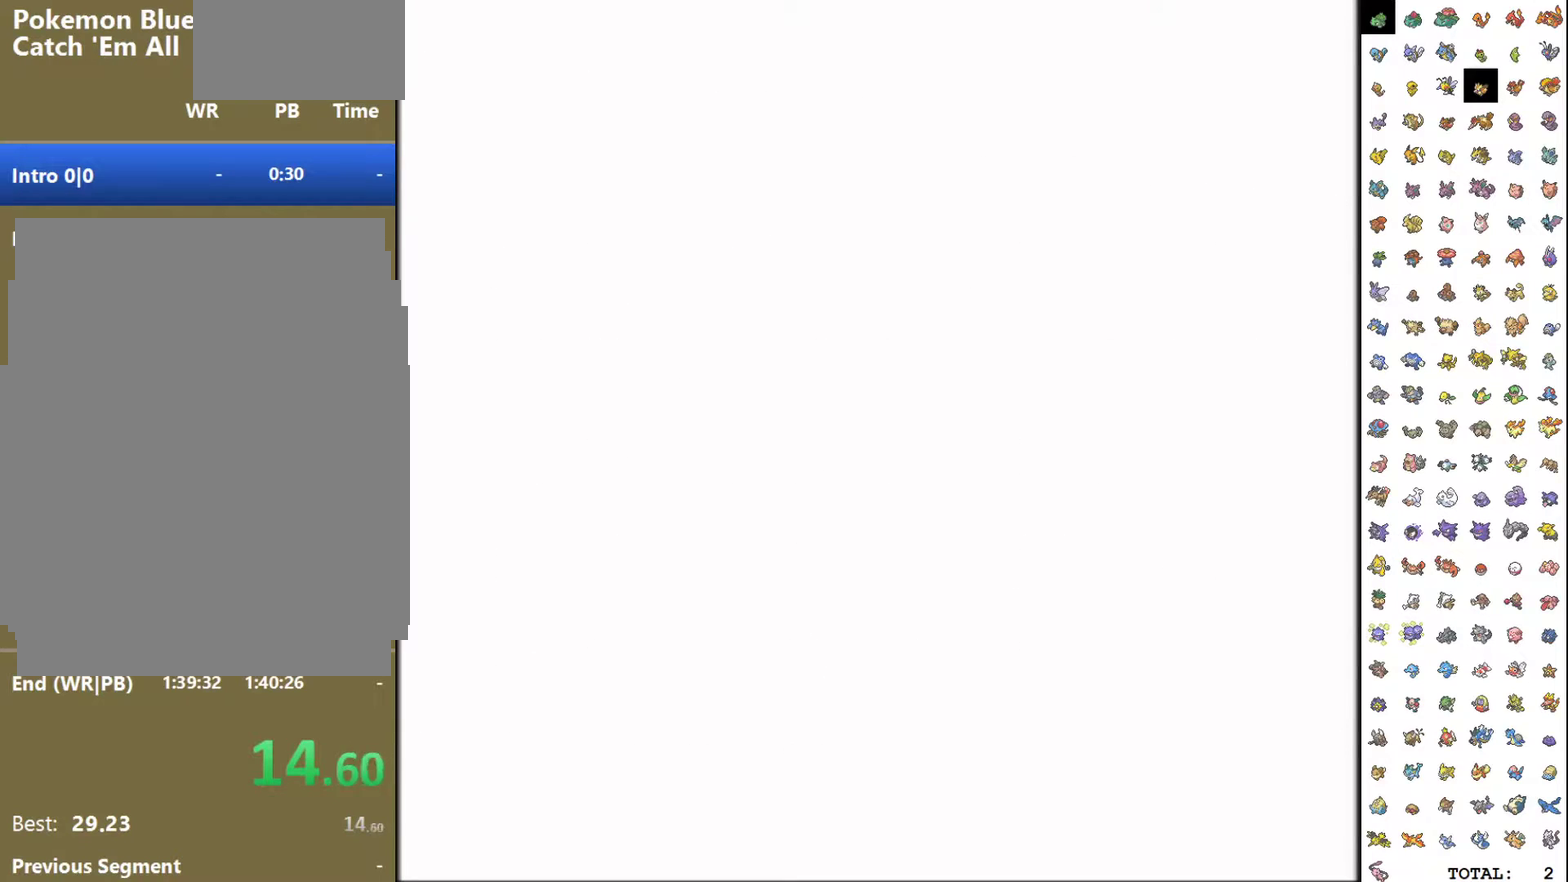
{"buttons": [], "events": []}
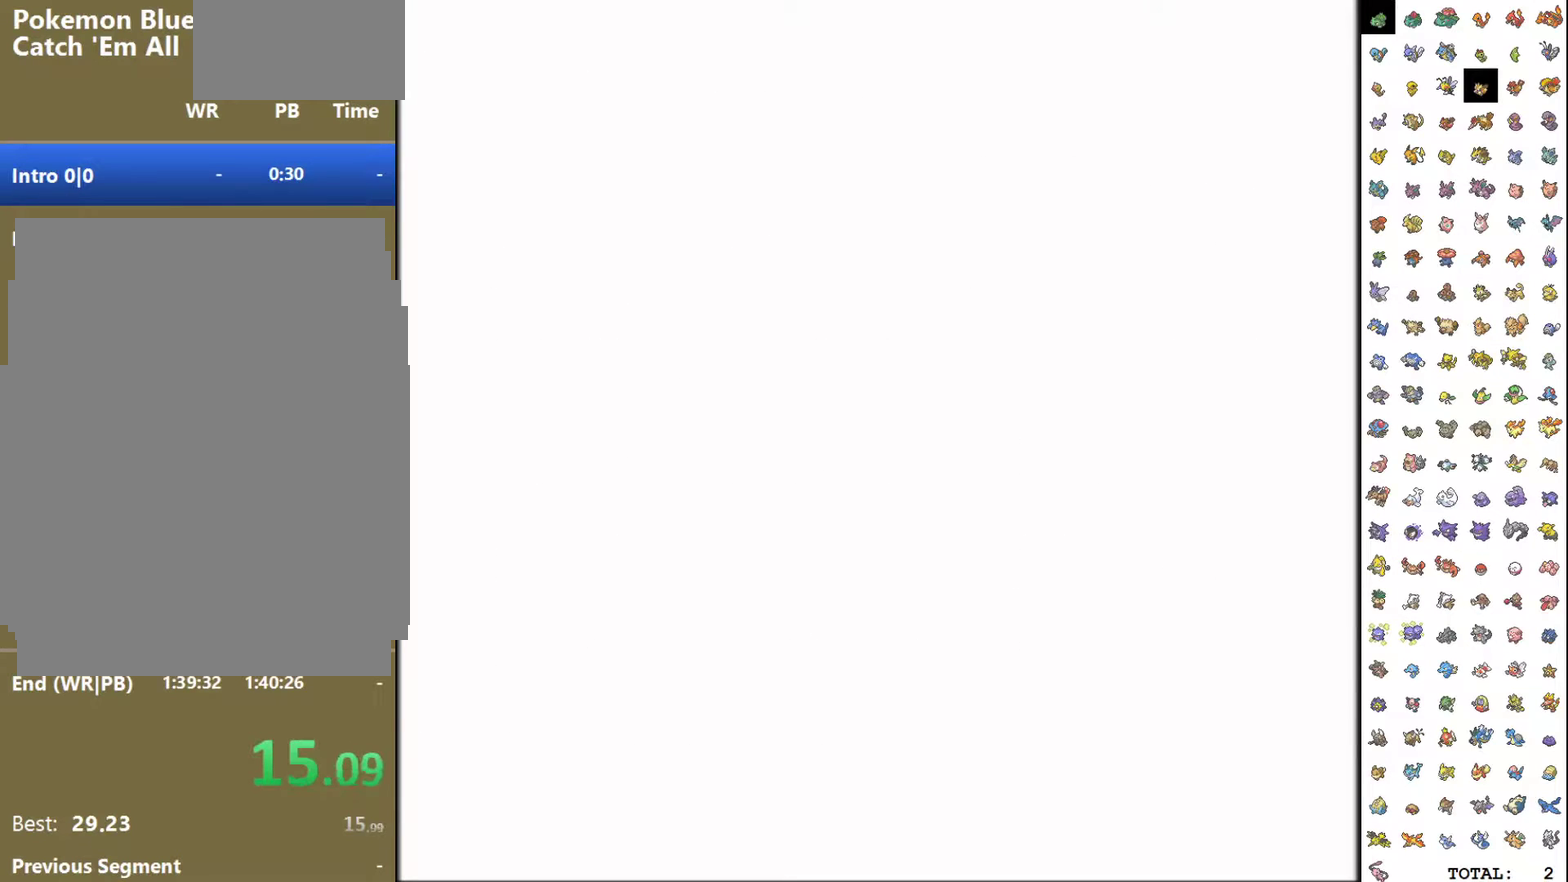
{"buttons": [], "events": [[83, "A", "down"], [117, "START", "down"], [150, "A", "up"], [250, "START", "up"]]}
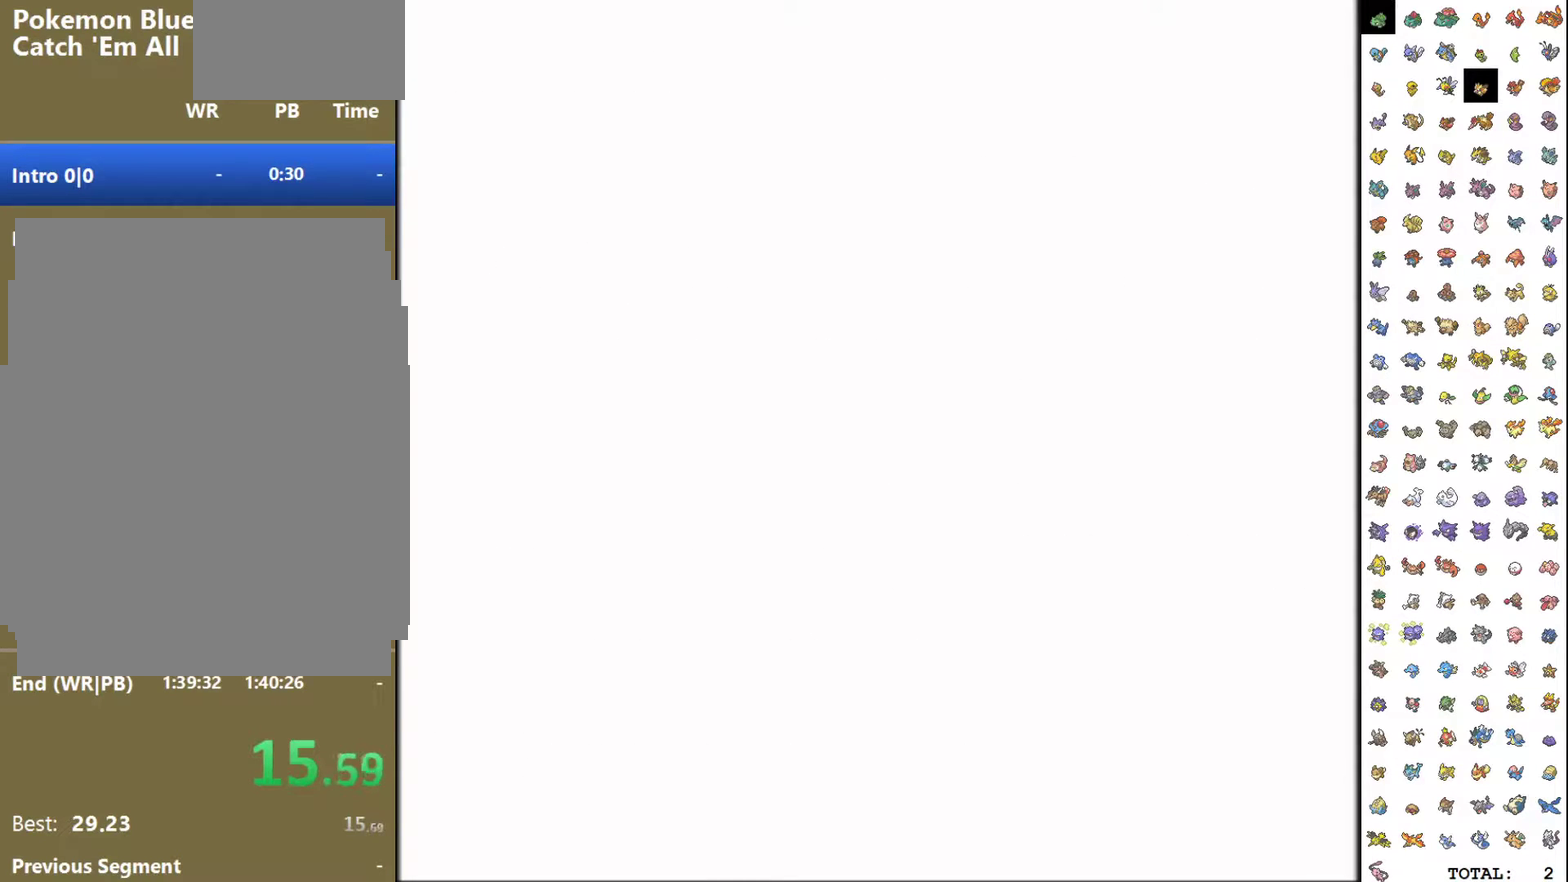
{"buttons": [], "events": []}
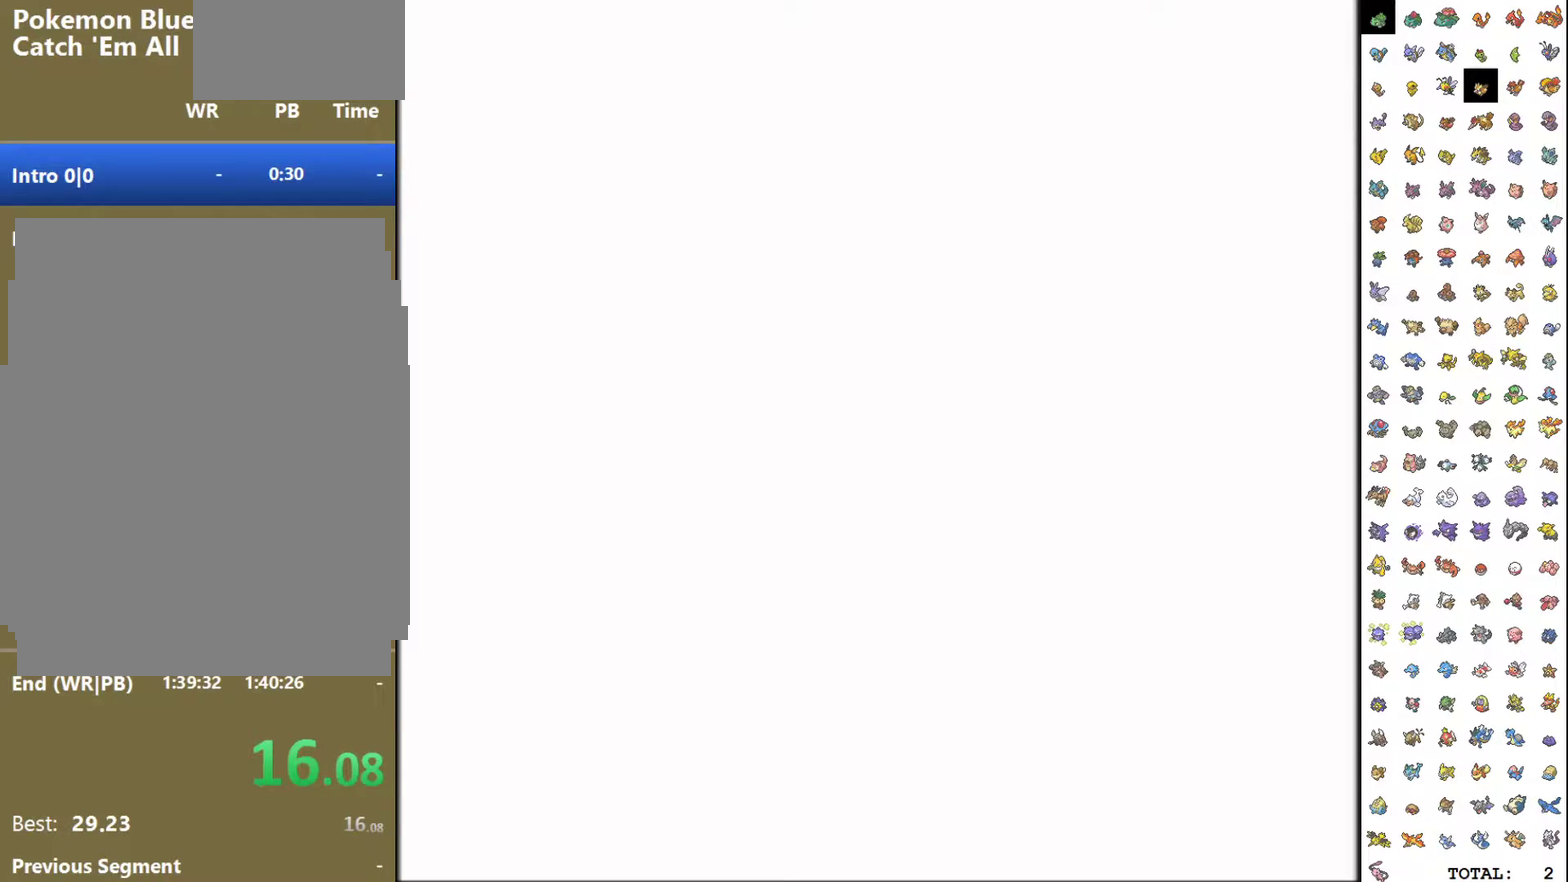
{"buttons": [], "events": []}
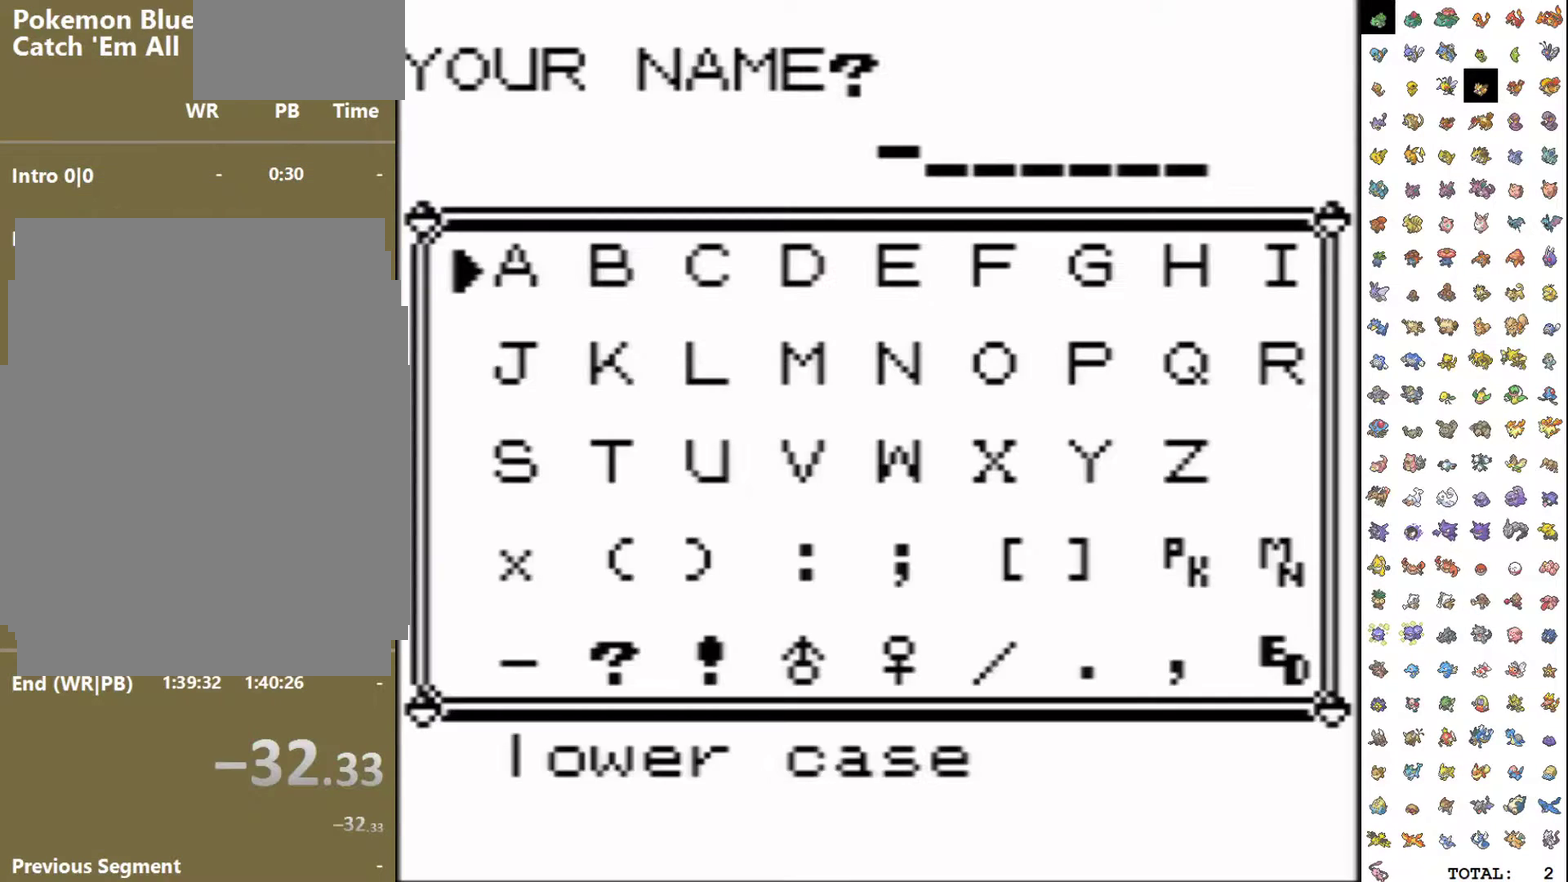
{"buttons": ["L1"], "events": [[433, "L1", "down"]]}
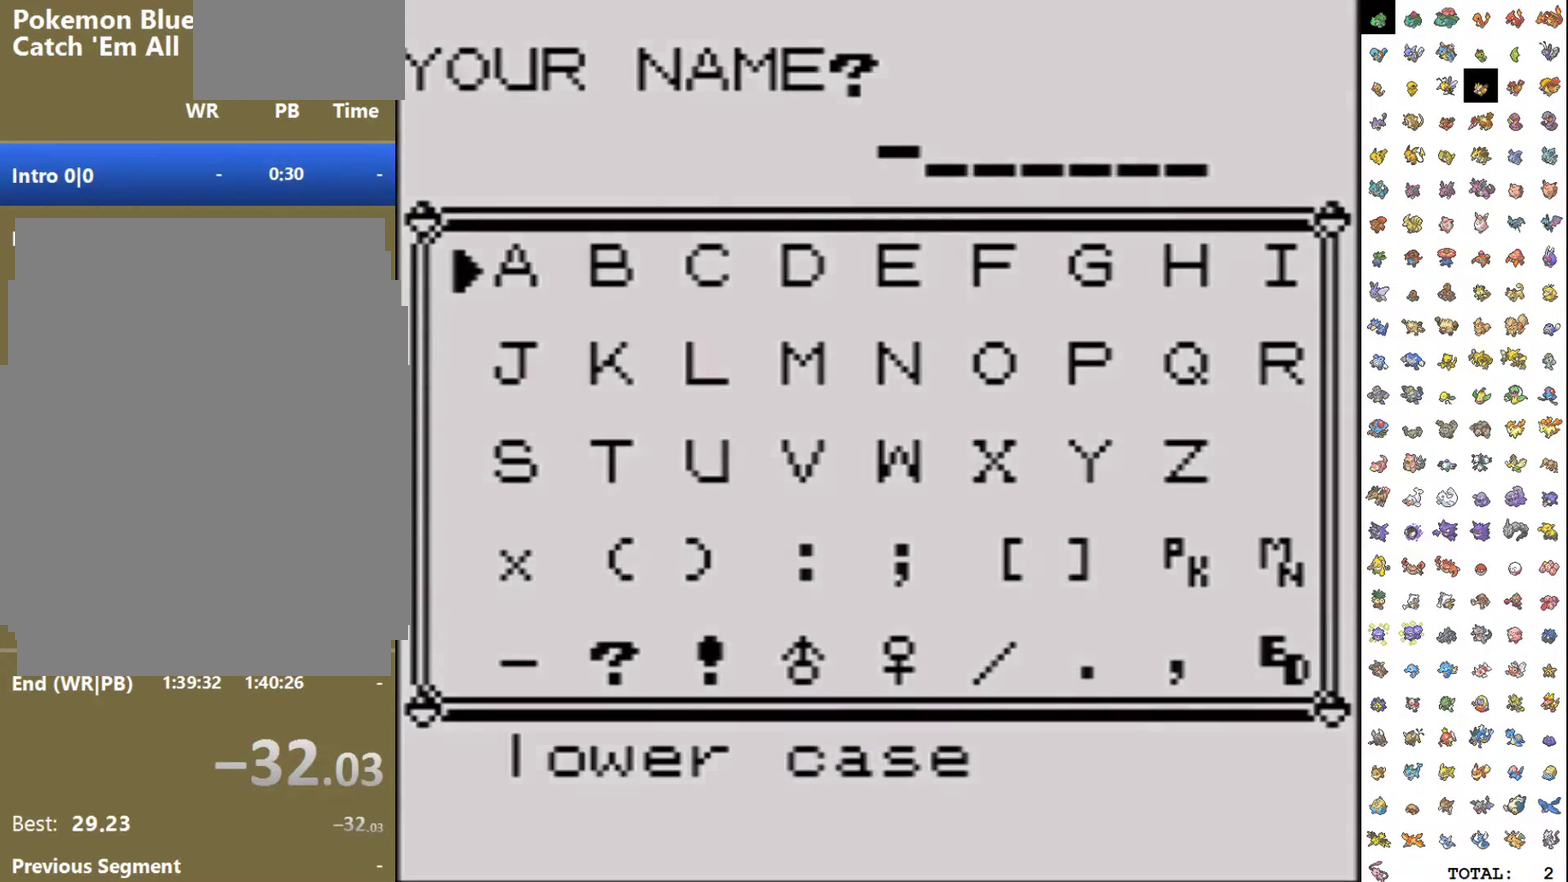
{"buttons": ["L1"], "events": []}
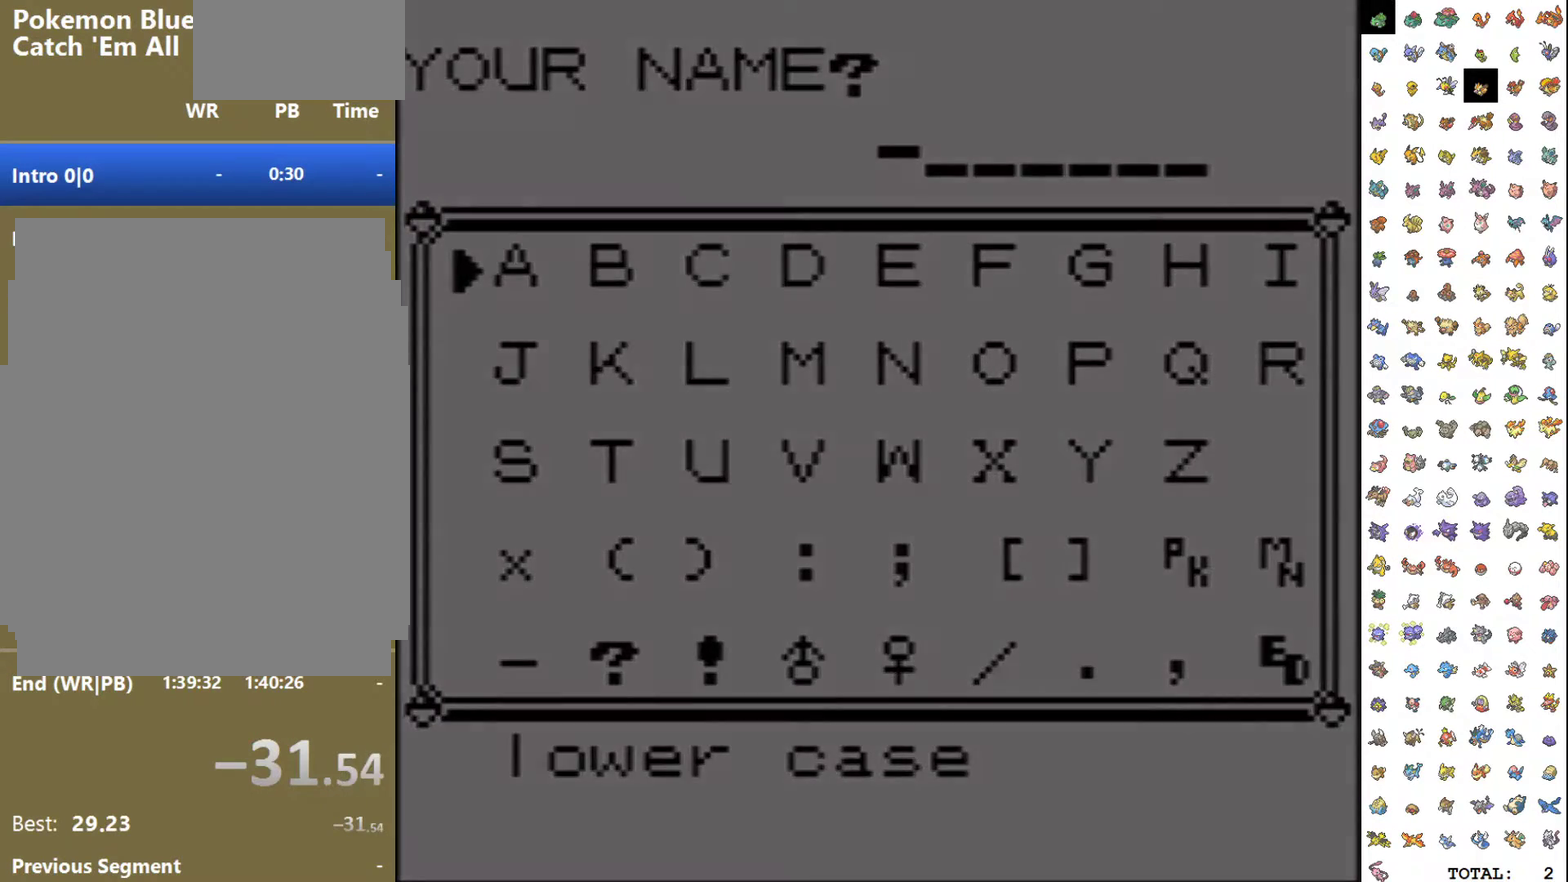
{"buttons": ["L1"], "events": []}
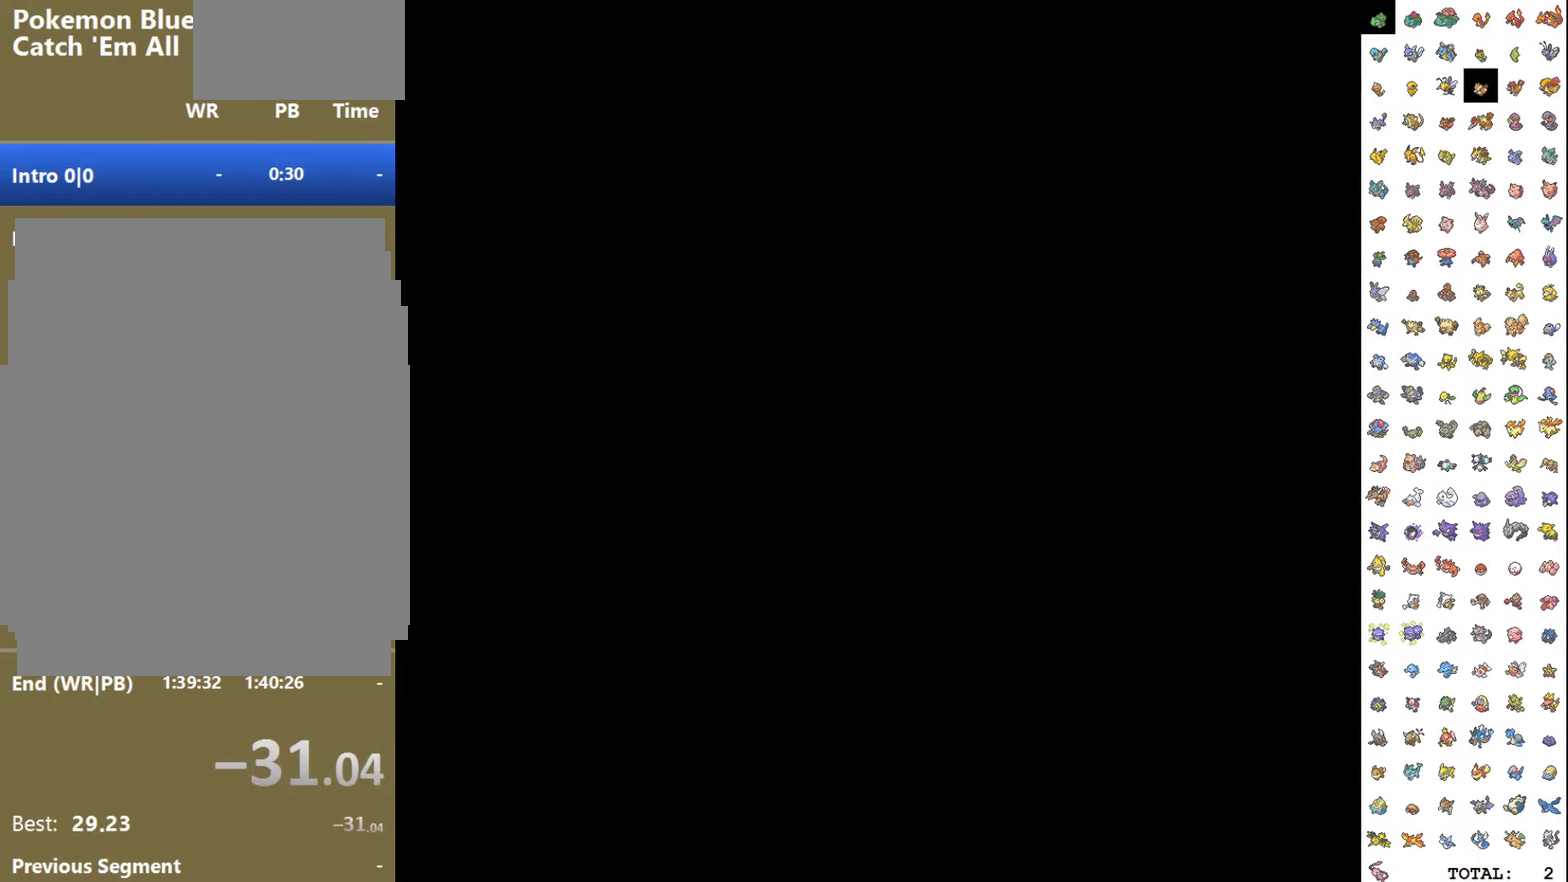
{"buttons": []}